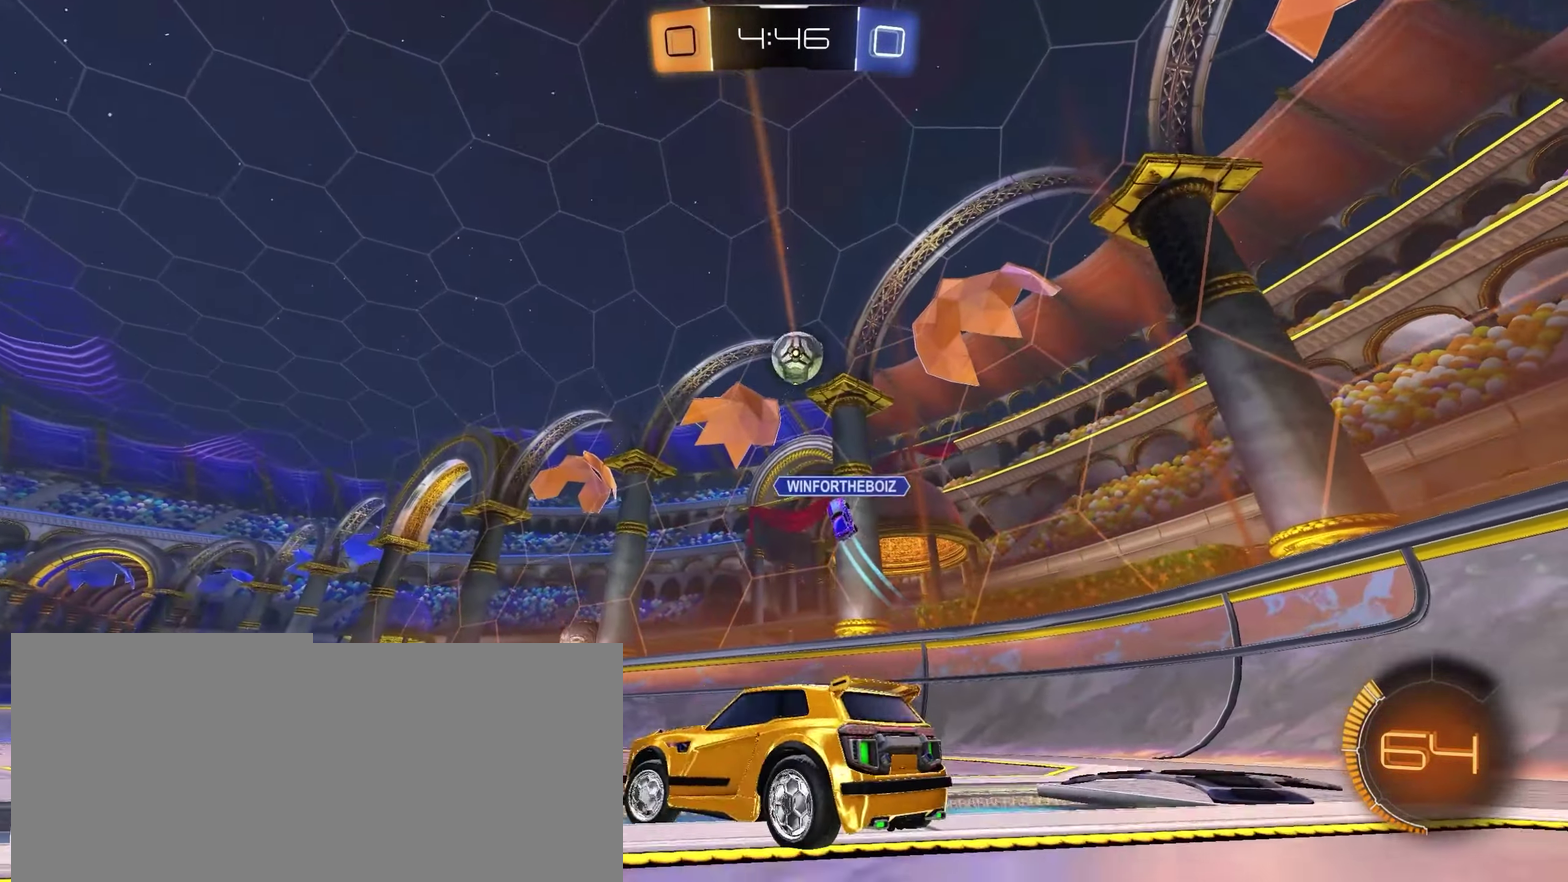
Gameplay with a controller (Xbox layout); each line is a JSON object with the inputs held at the frame after it. "events" lists button and stick changes between this image and that frame as [ms after this image, input, new state], when the widget could be followed in between.
{"buttons": ["R2"], "left_stick": "center", "right_stick": "center", "events": [[117, "left_stick", "center"], [317, "left_stick", "left"], [467, "left_stick", "center"]]}
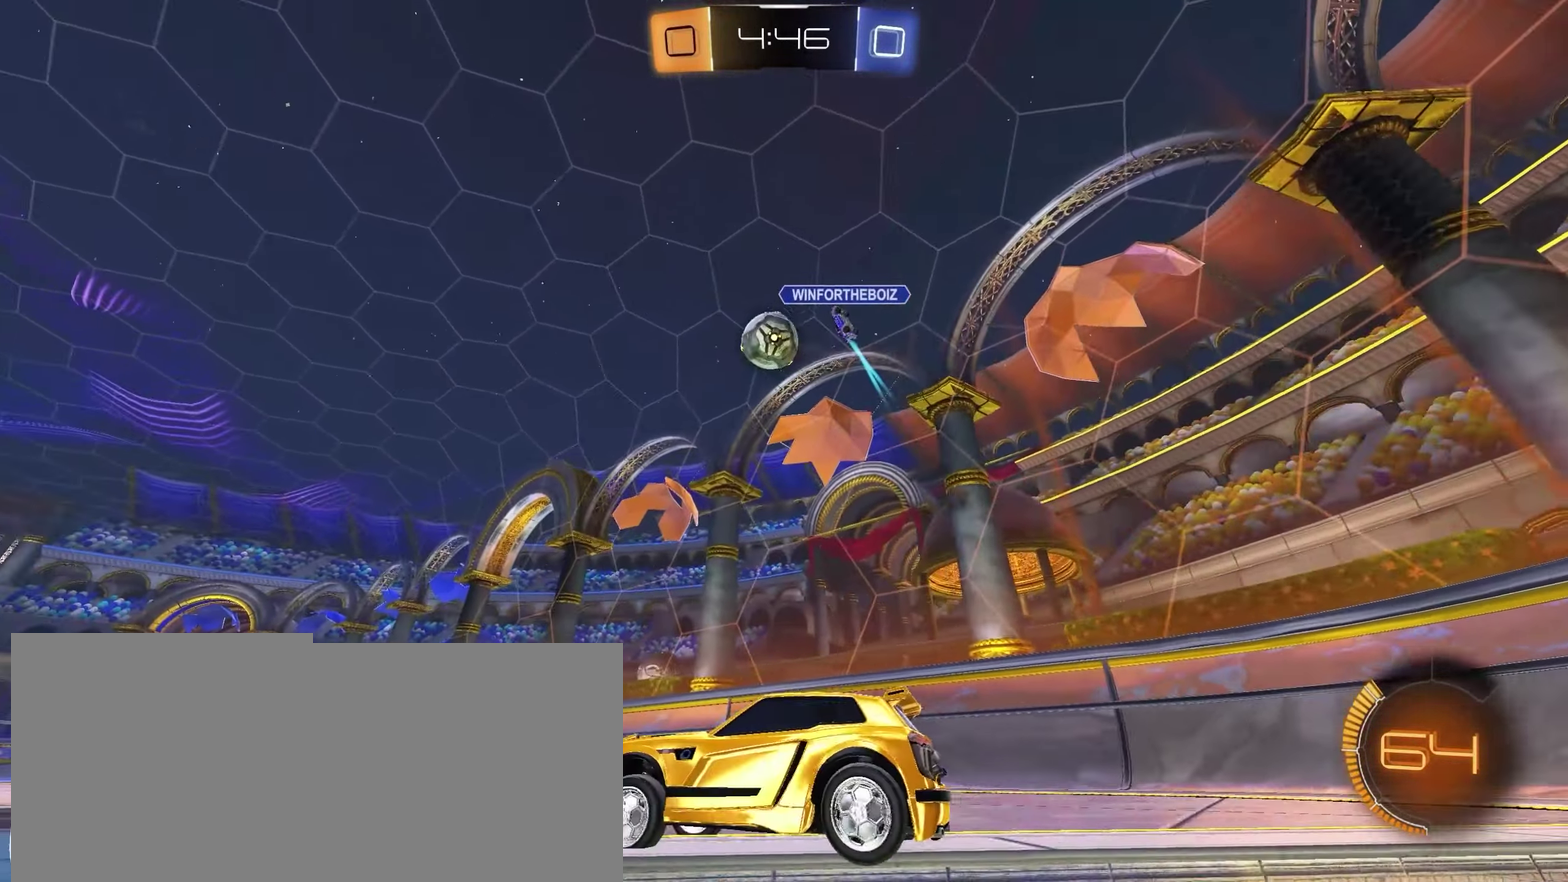
{"buttons": ["A", "L1", "R2"], "left_stick": "down", "right_stick": "center", "events": [[67, "R2", "up"], [350, "R2", "down"], [467, "left_stick", "down"], [500, "A", "down"], [500, "L1", "down"]]}
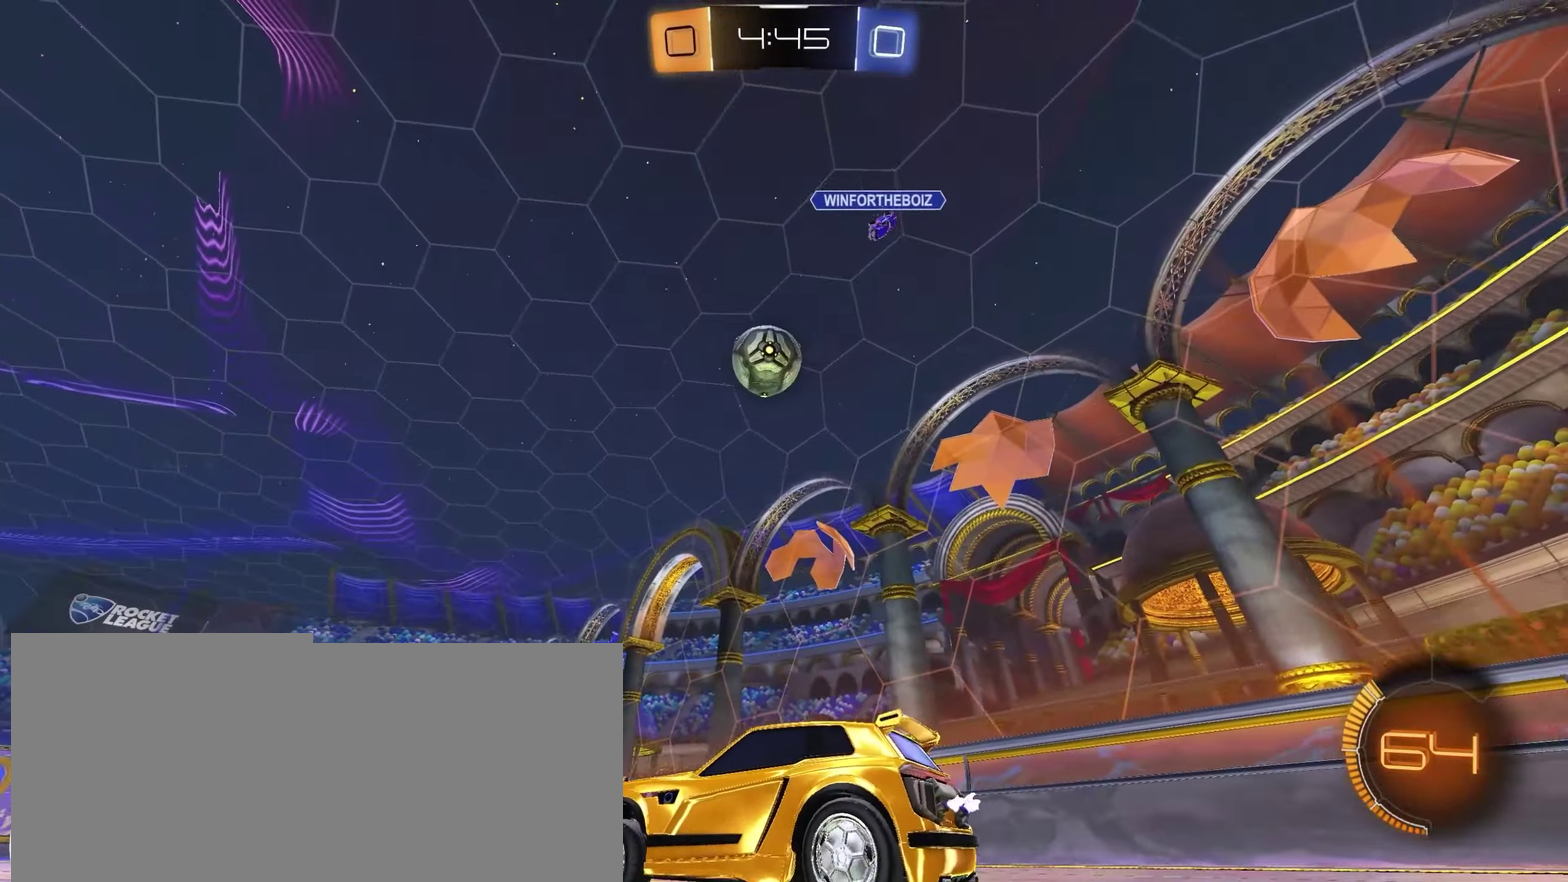
{"buttons": ["L1", "R2"], "left_stick": "up-right", "right_stick": "center", "events": [[267, "left_stick", "down-right"], [283, "A", "up"], [350, "left_stick", "right"], [467, "left_stick", "up-right"]]}
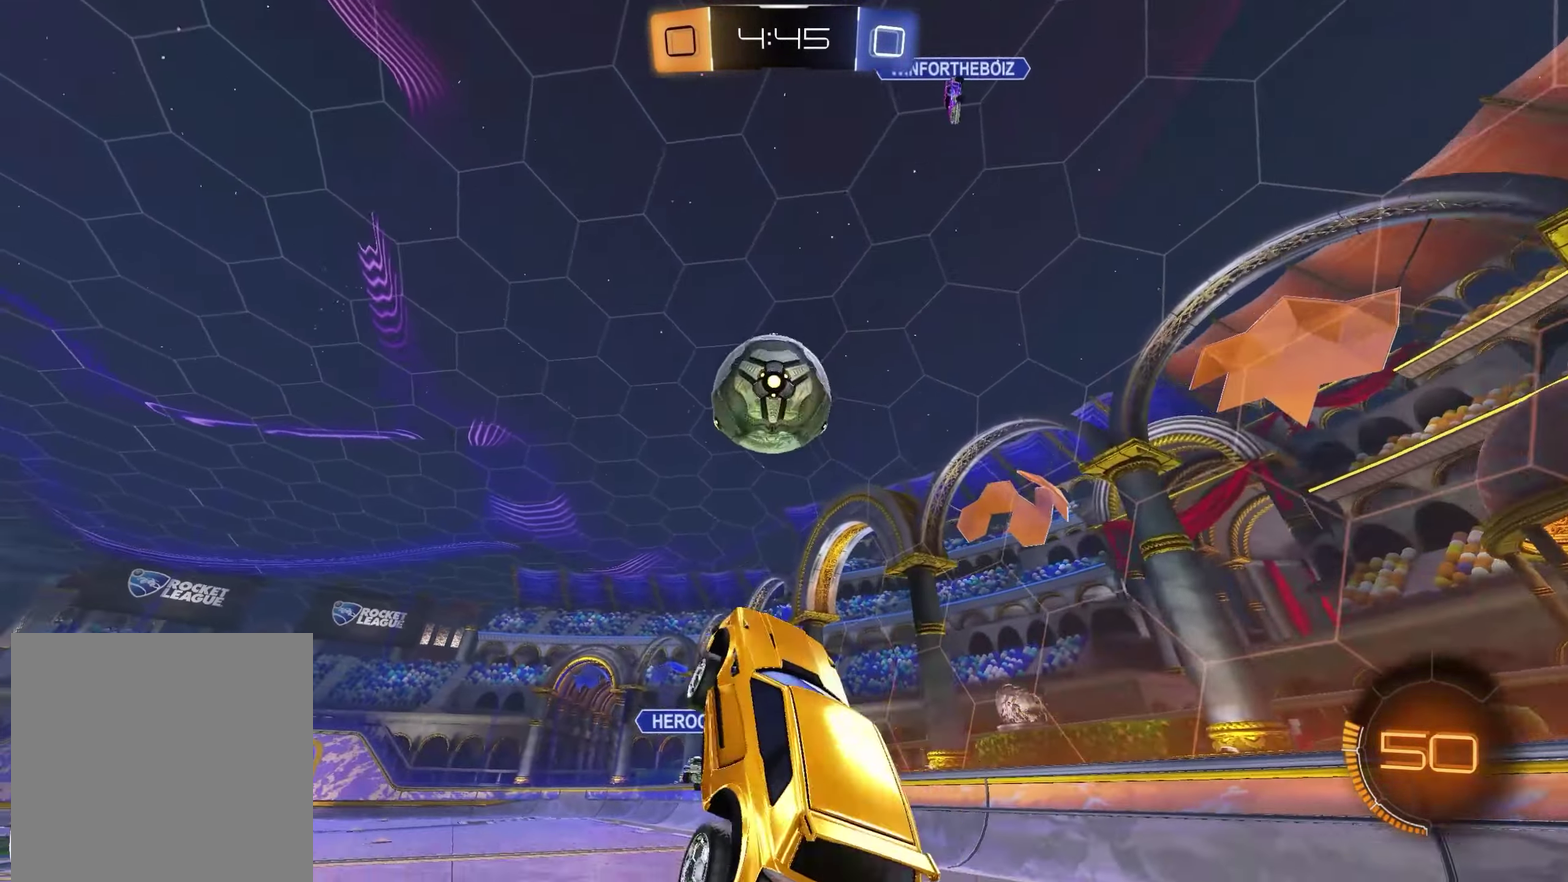
{"buttons": ["R1", "R2"], "left_stick": "down-left", "right_stick": "center", "events": [[117, "left_stick", "up-left"], [183, "R1", "down"], [233, "A", "down"], [233, "X", "down"], [283, "A", "up"], [283, "left_stick", "down-left"], [317, "X", "up"], [450, "L1", "up"]]}
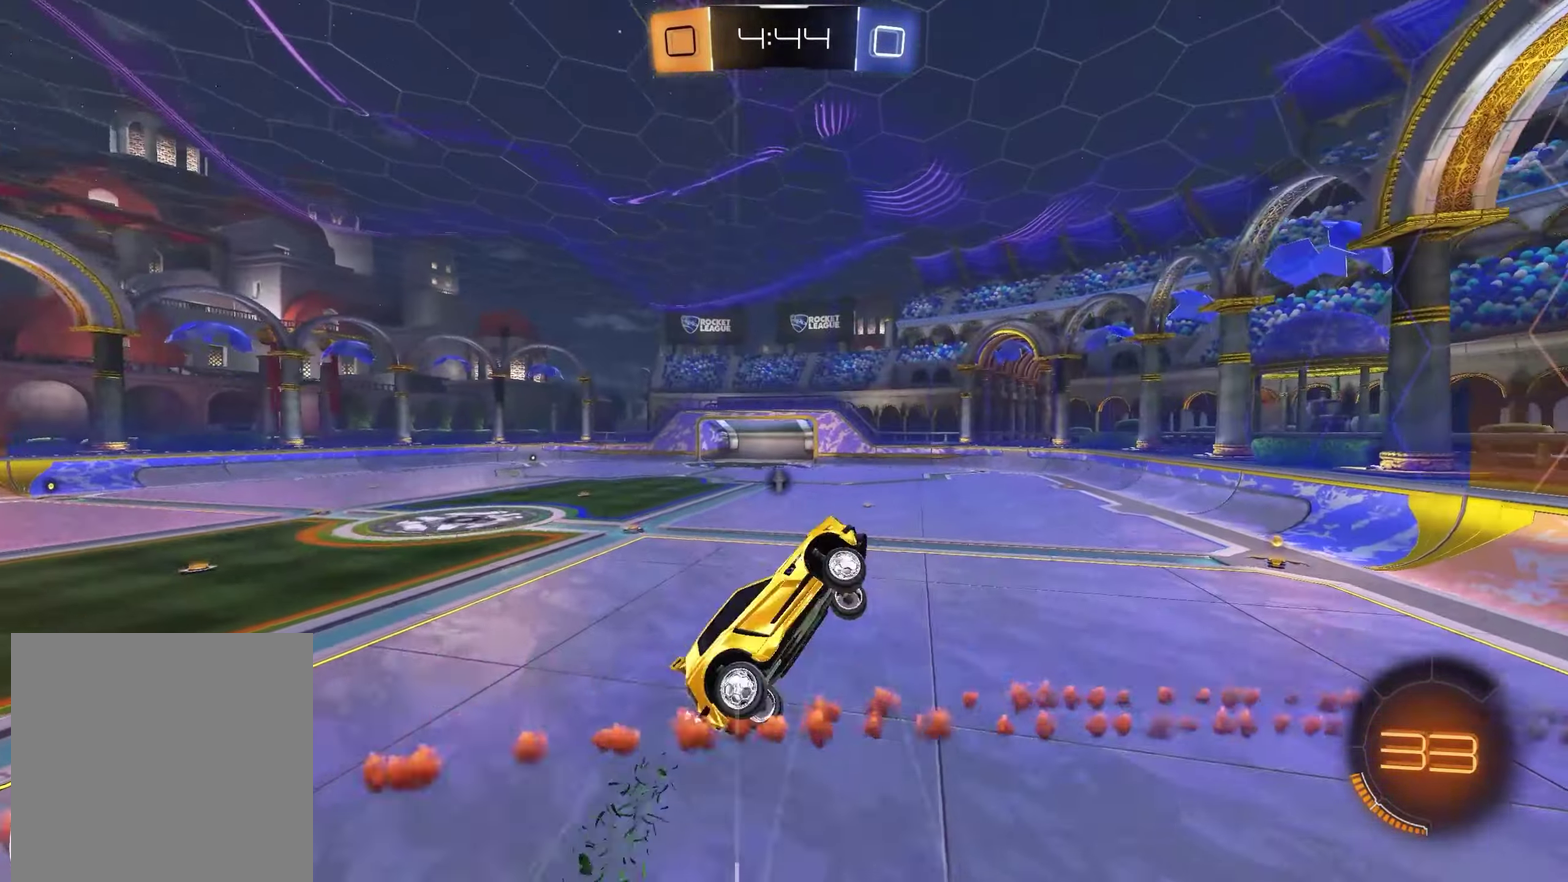
{"buttons": ["R1", "R2"], "left_stick": "up-left", "right_stick": "center", "events": [[350, "left_stick", "left"], [450, "left_stick", "up-left"]]}
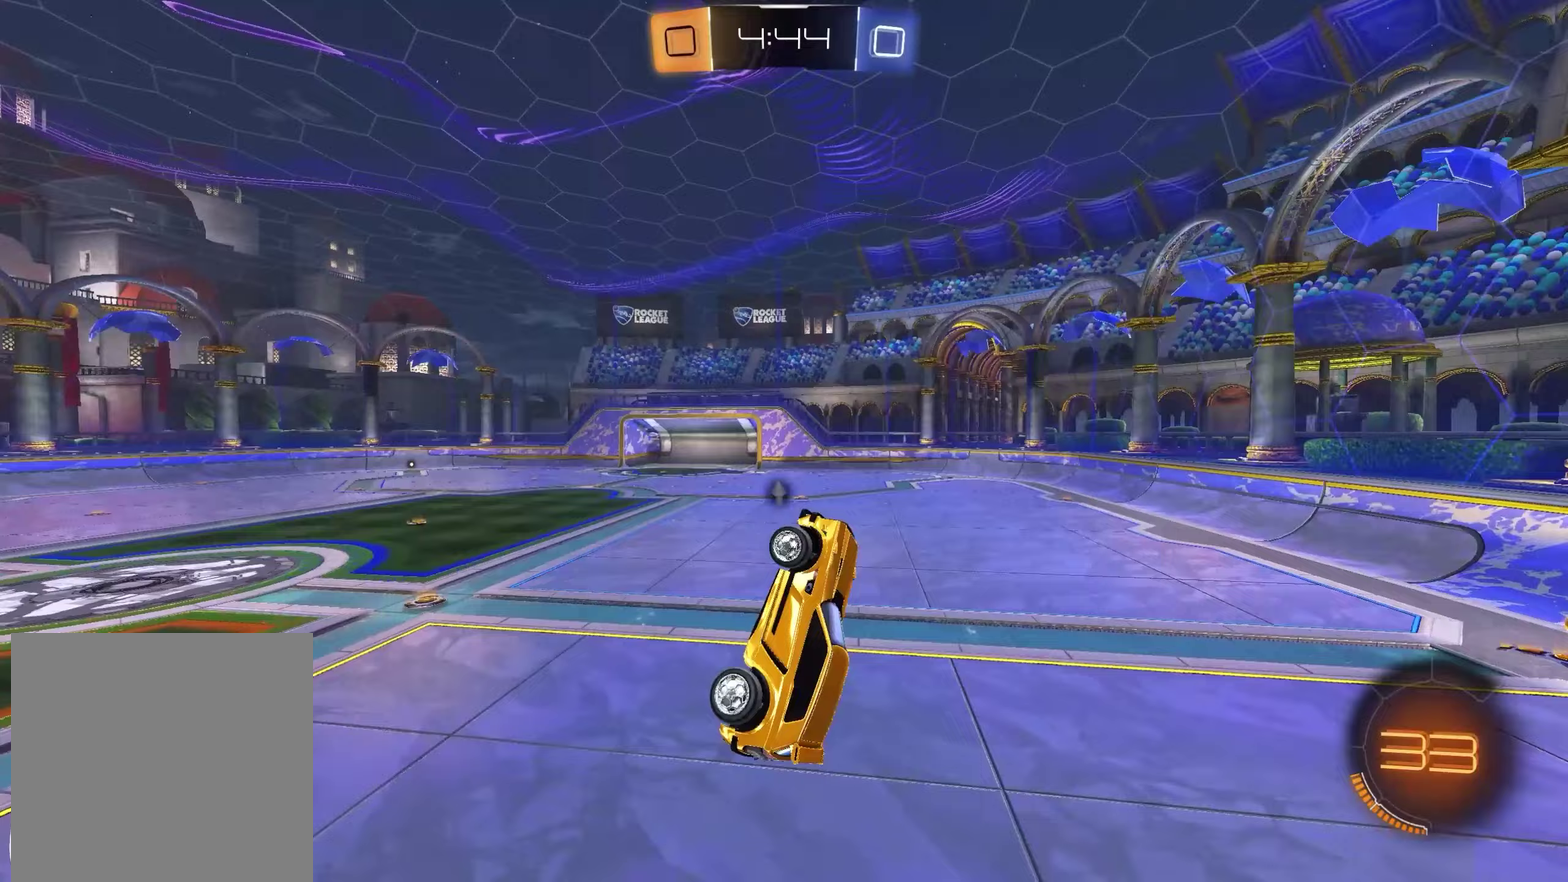
{"buttons": ["X", "R2"], "left_stick": "center", "right_stick": "center", "events": [[117, "left_stick", "up"], [150, "R1", "up"], [400, "left_stick", "center"], [500, "X", "down"]]}
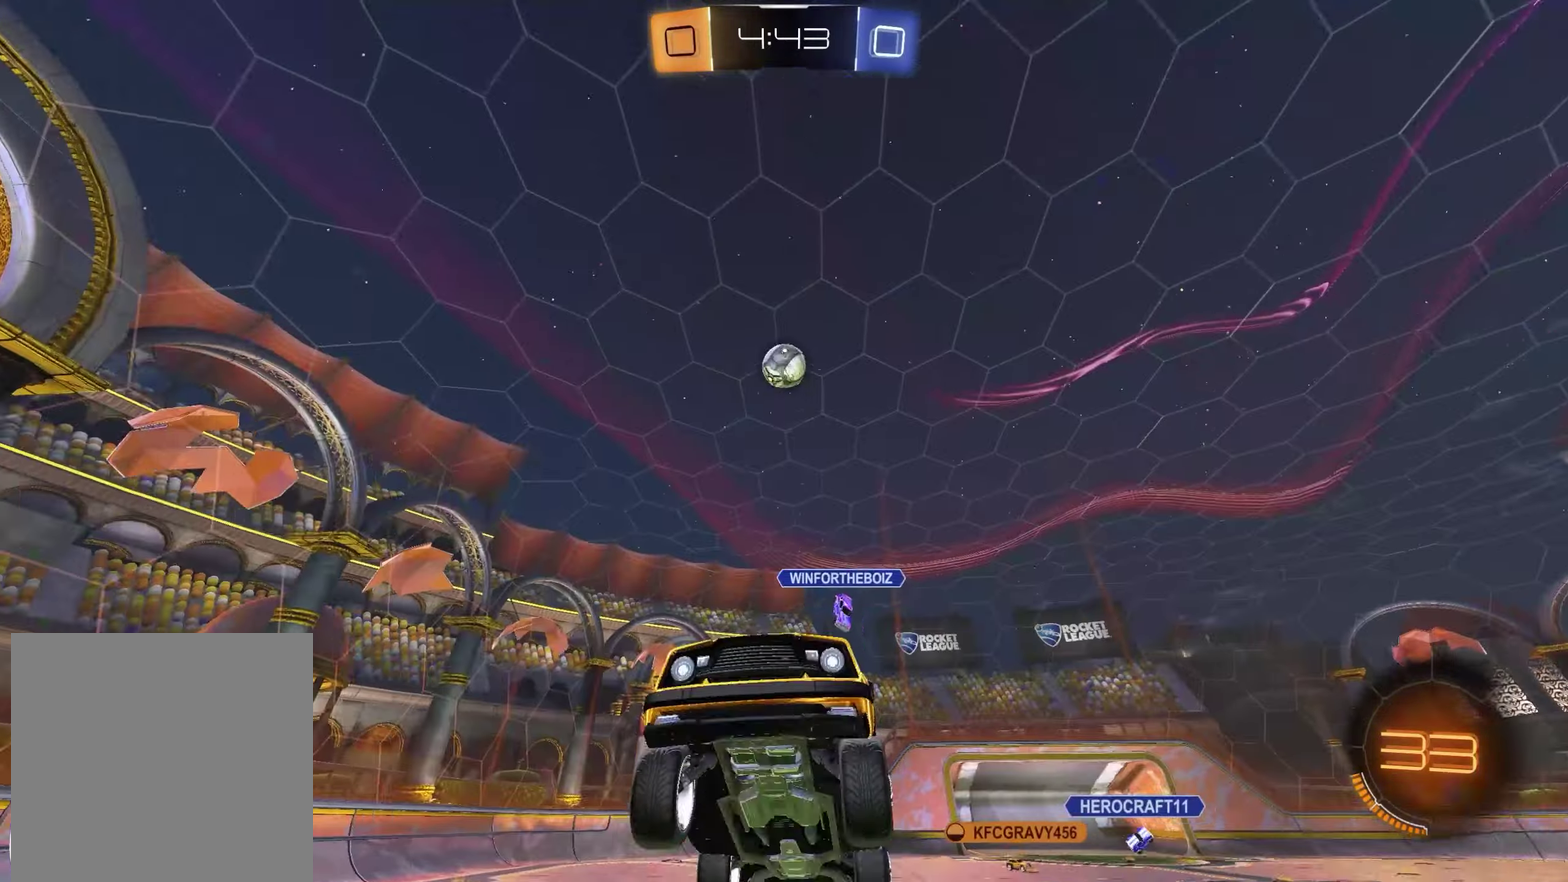
{"buttons": ["X", "R2"], "left_stick": "left", "right_stick": "center", "events": [[100, "X", "up"], [217, "X", "down"], [300, "left_stick", "left"], [317, "X", "up"], [467, "X", "down"]]}
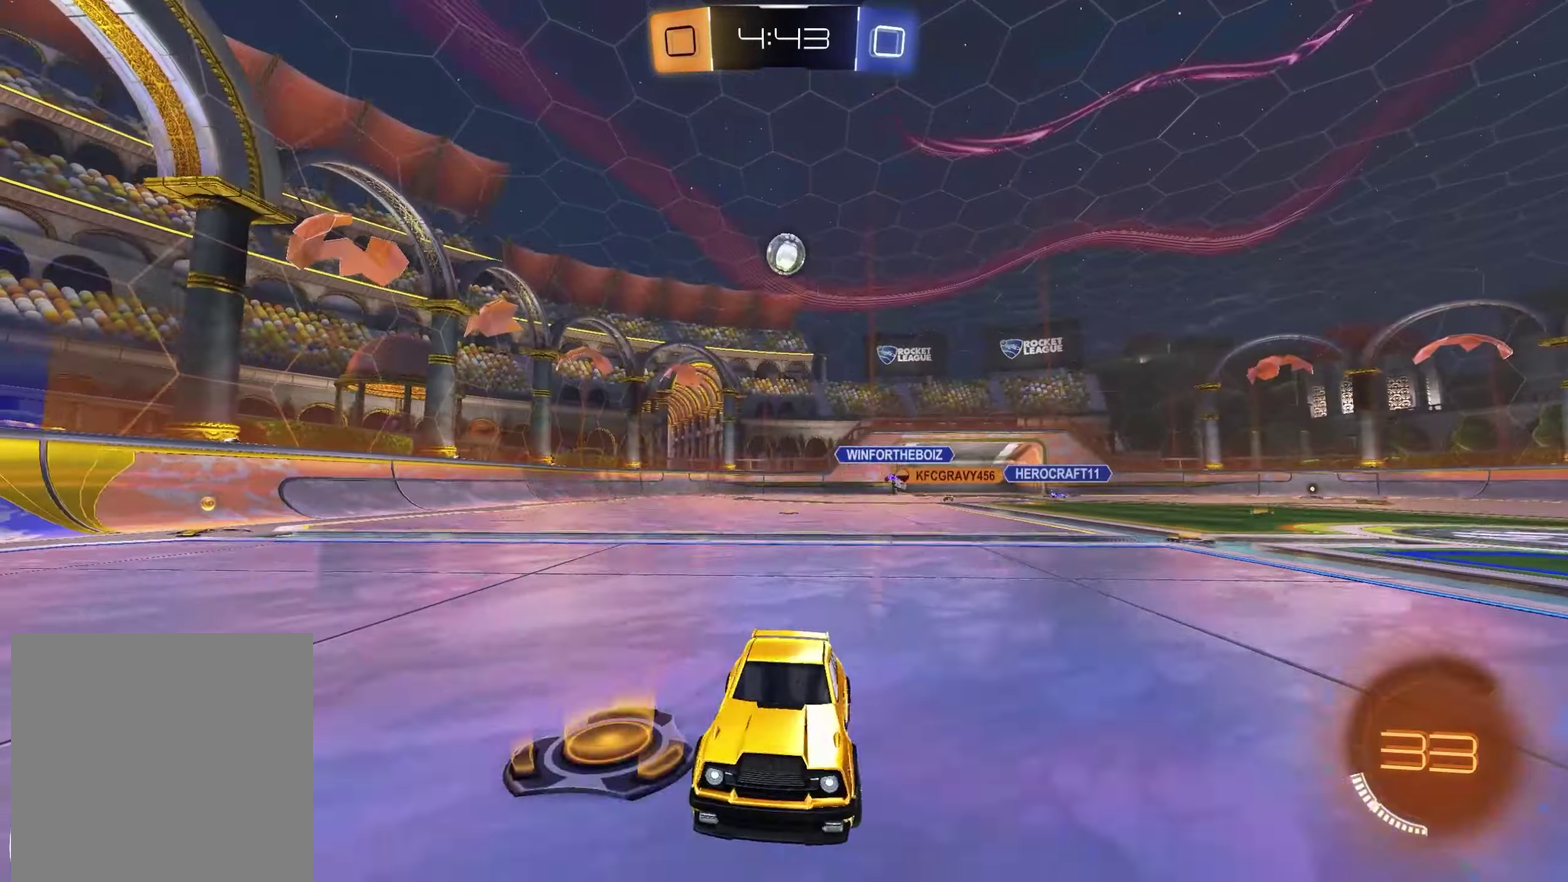
{"buttons": ["R2"], "left_stick": "left", "right_stick": "center", "events": [[67, "X", "up"], [383, "R1", "down"], [500, "R1", "up"]]}
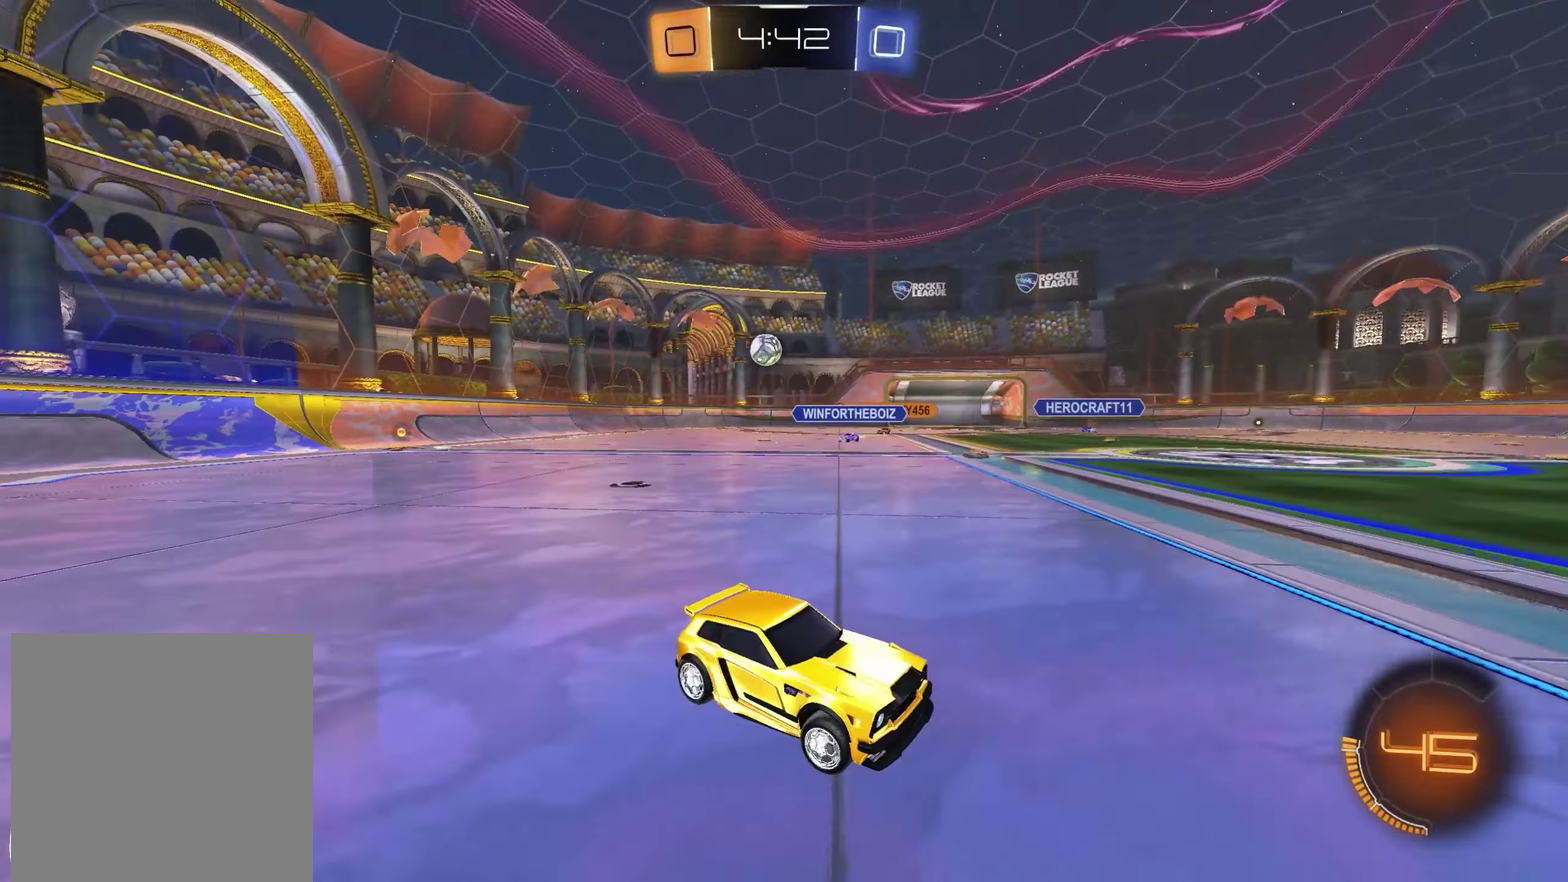
{"buttons": ["R2"], "left_stick": "left", "right_stick": "center", "events": []}
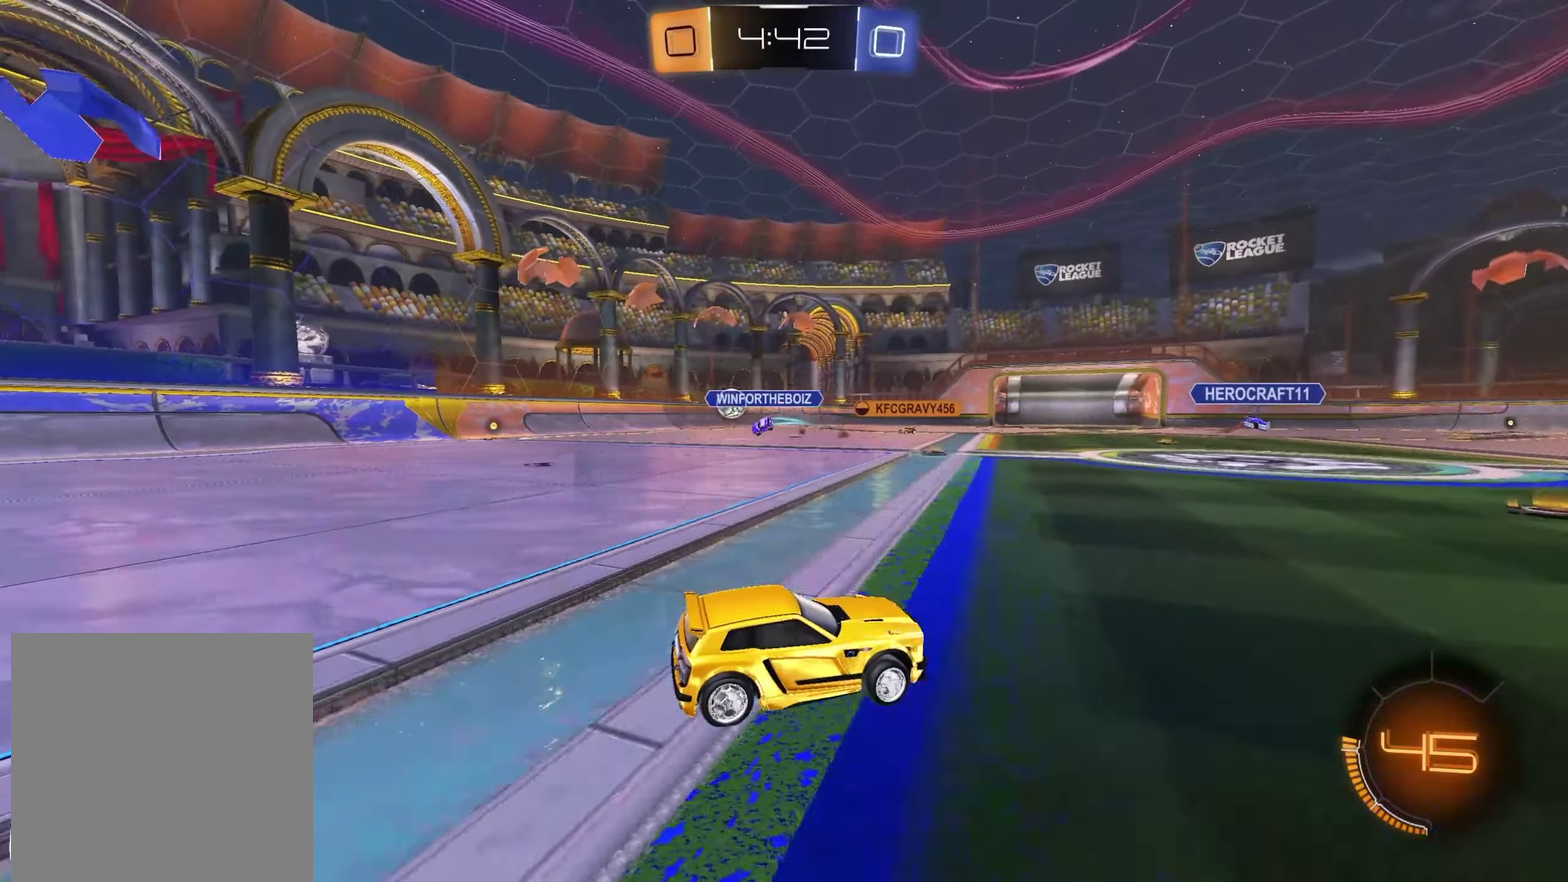
{"buttons": ["L1", "R2"], "left_stick": "center", "right_stick": "center", "events": [[167, "X", "down"], [250, "left_stick", "center"], [267, "X", "up"], [350, "L1", "down"]]}
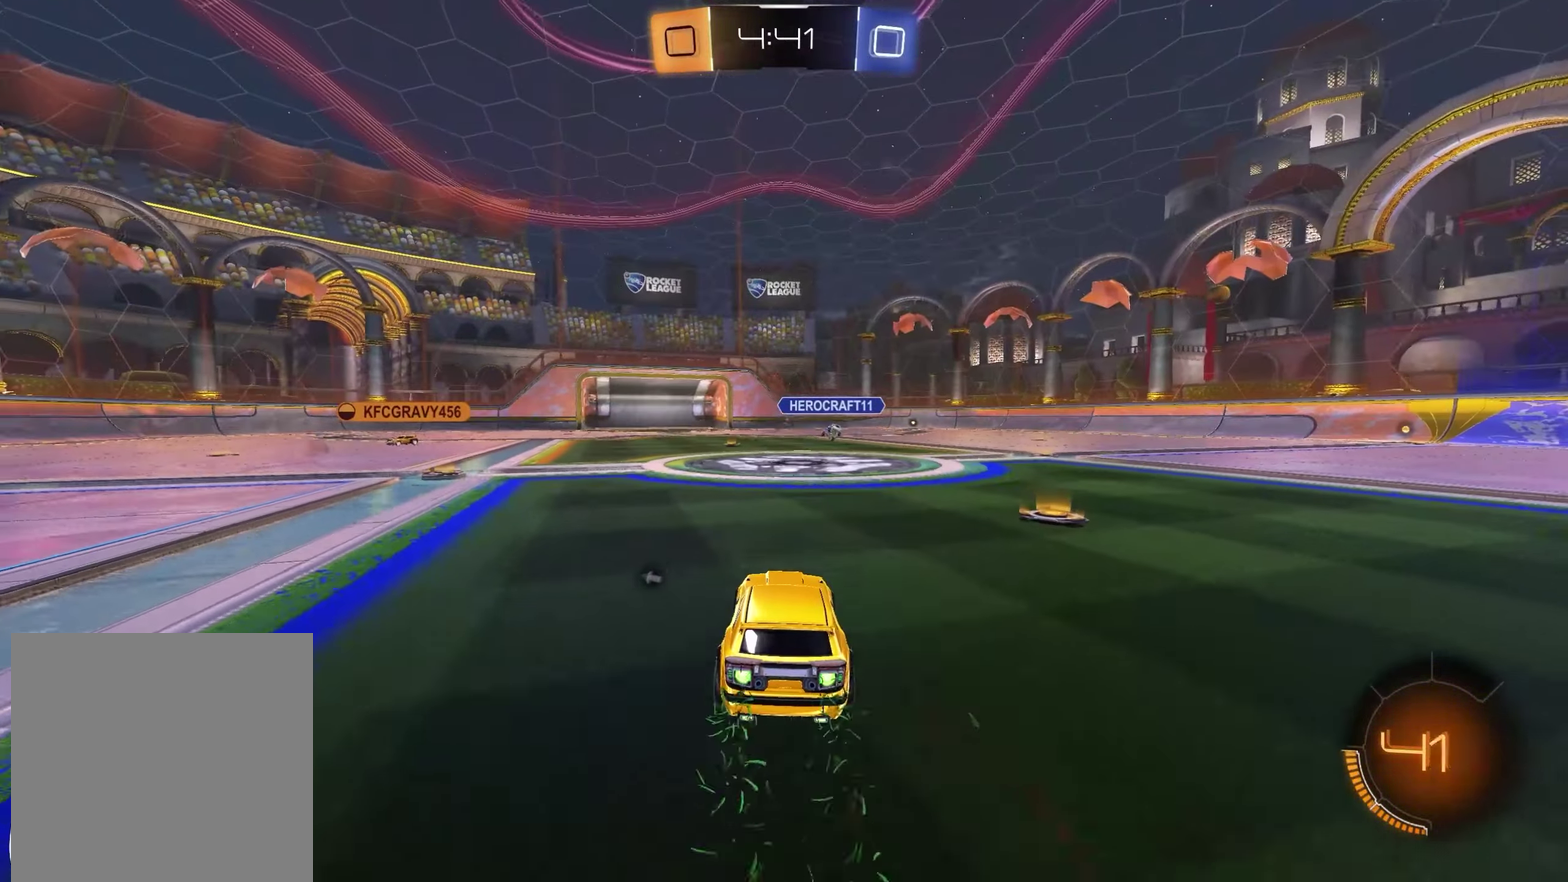
{"buttons": ["R1", "R2"], "left_stick": "down-left", "right_stick": "center", "events": [[150, "A", "down"], [167, "left_stick", "up-left"], [200, "A", "up"], [233, "R1", "down"], [267, "A", "down"], [317, "A", "up"], [350, "left_stick", "down"], [367, "L1", "up"], [417, "left_stick", "down-left"]]}
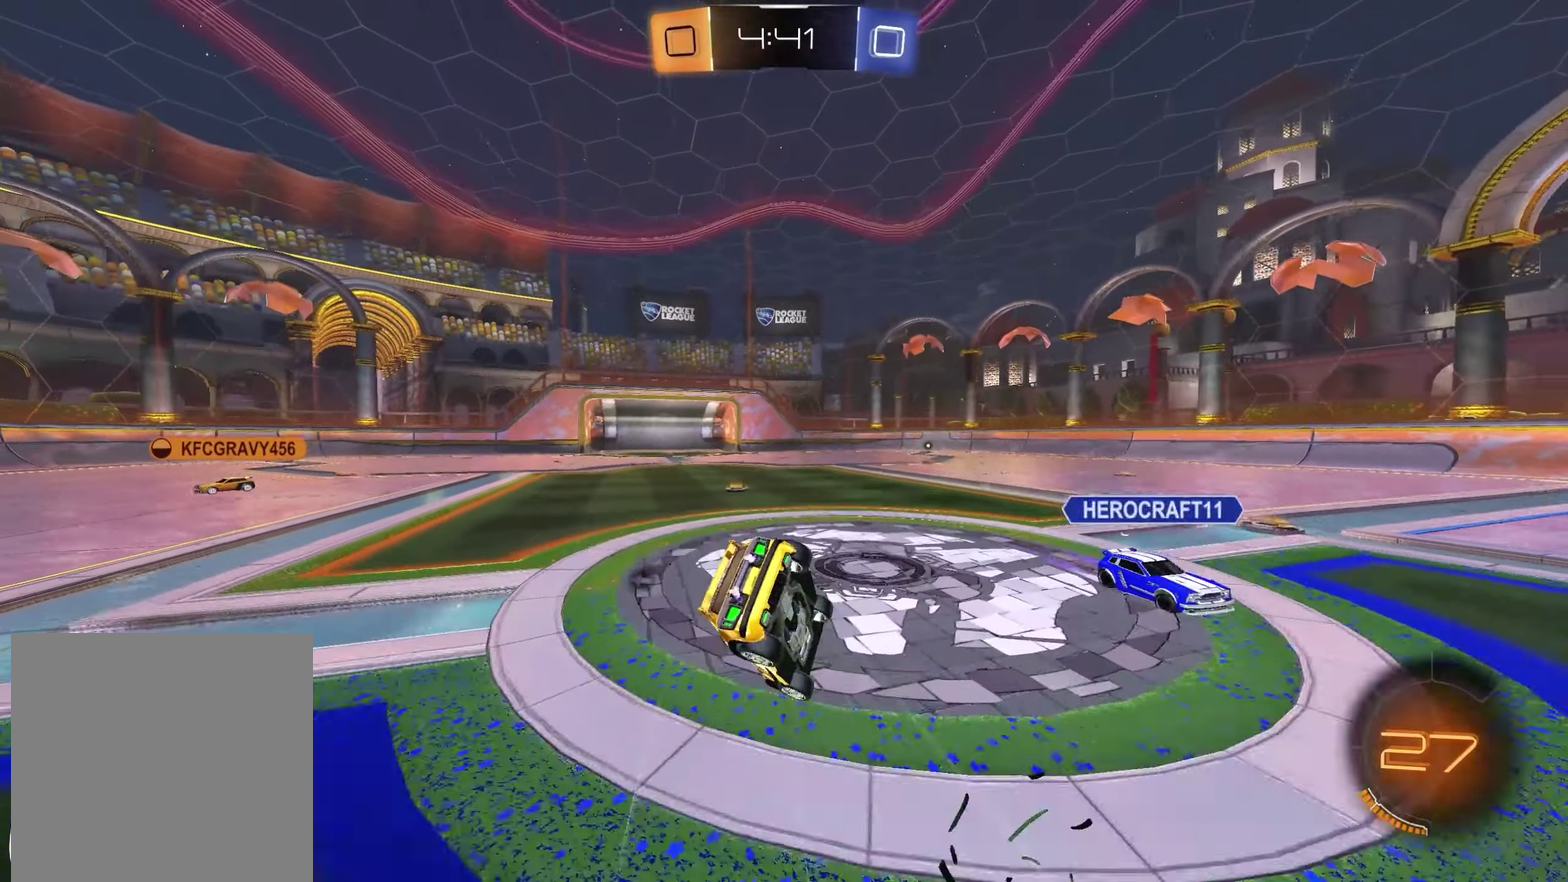
{"buttons": ["R1", "R2"], "left_stick": "down-left", "right_stick": "center", "events": [[117, "X", "down"], [183, "X", "up"]]}
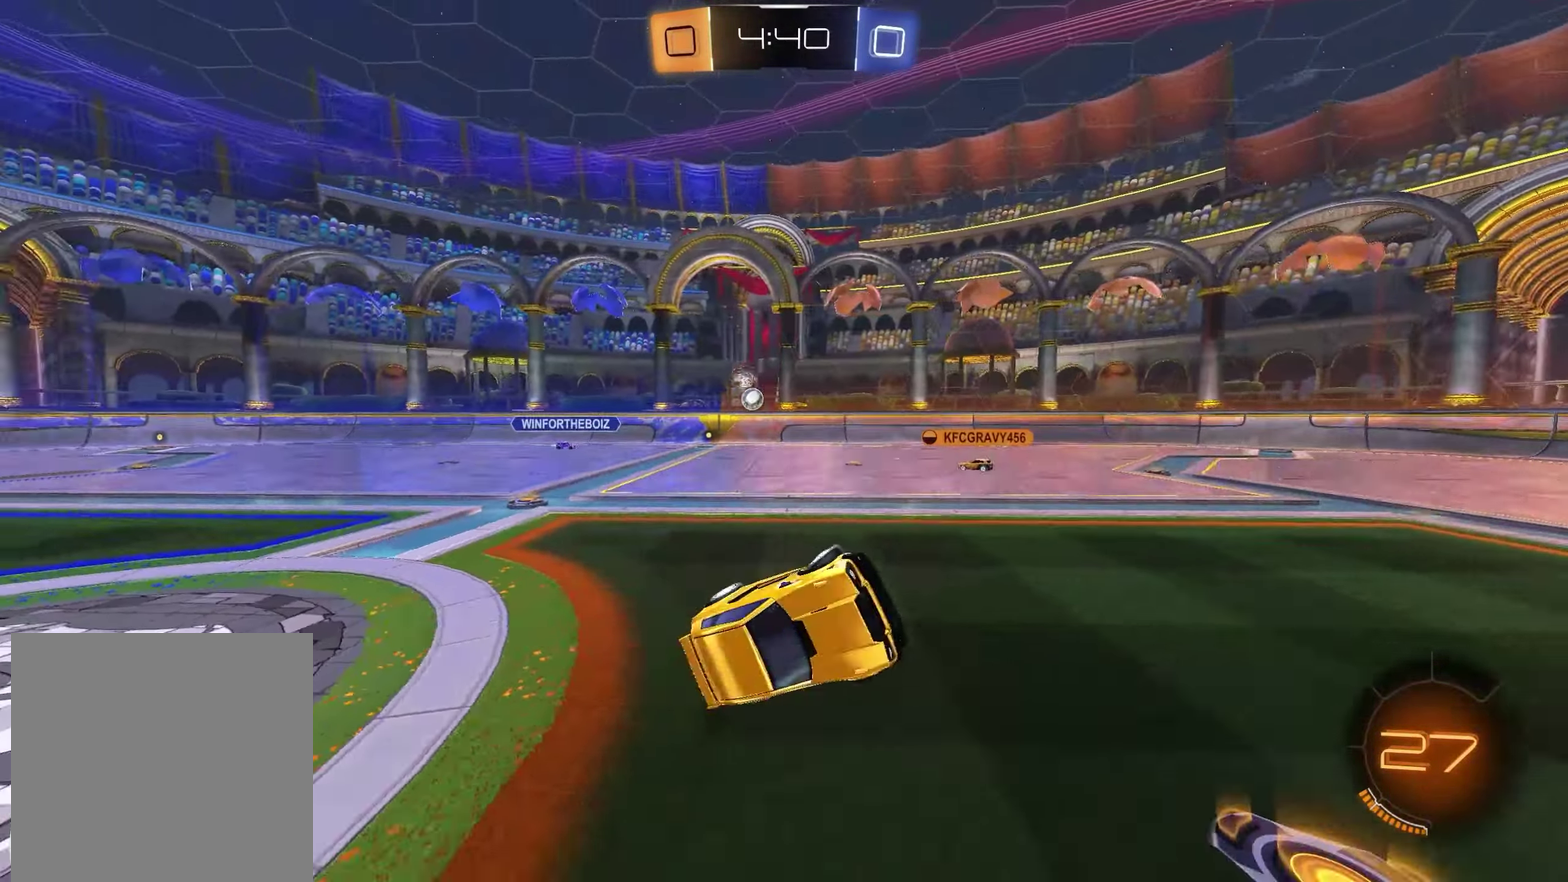
{"buttons": ["R2"], "left_stick": "left", "right_stick": "center", "events": [[17, "X", "down"], [133, "X", "up"], [167, "left_stick", "center"], [183, "R1", "up"], [300, "X", "down"], [300, "left_stick", "left"], [417, "X", "up"]]}
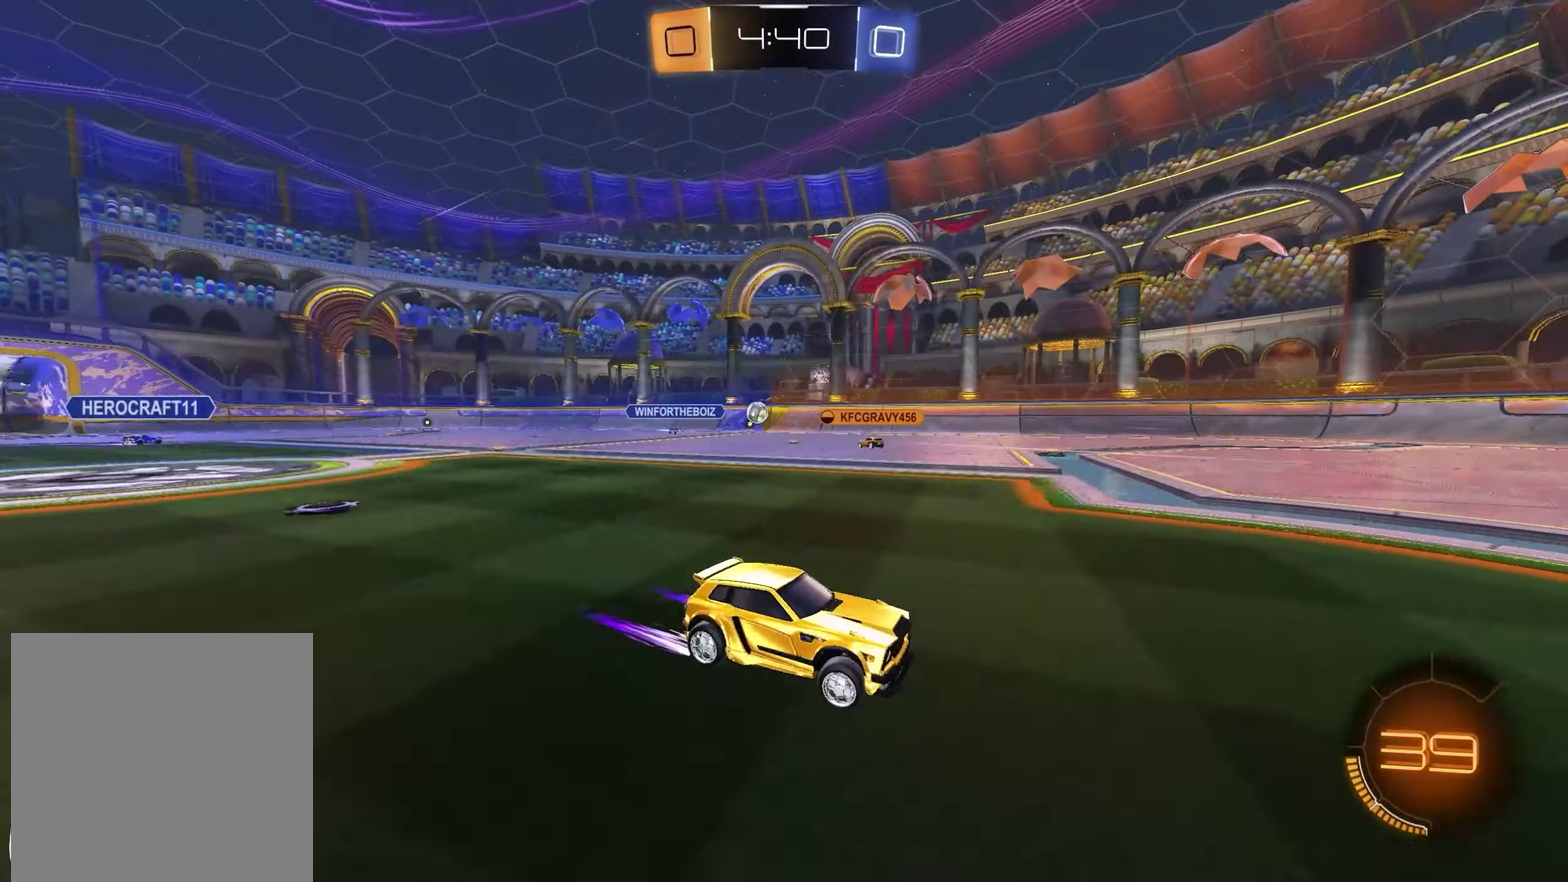
{"buttons": ["R2"], "left_stick": "right", "right_stick": "center", "events": [[133, "left_stick", "center"], [400, "left_stick", "right"]]}
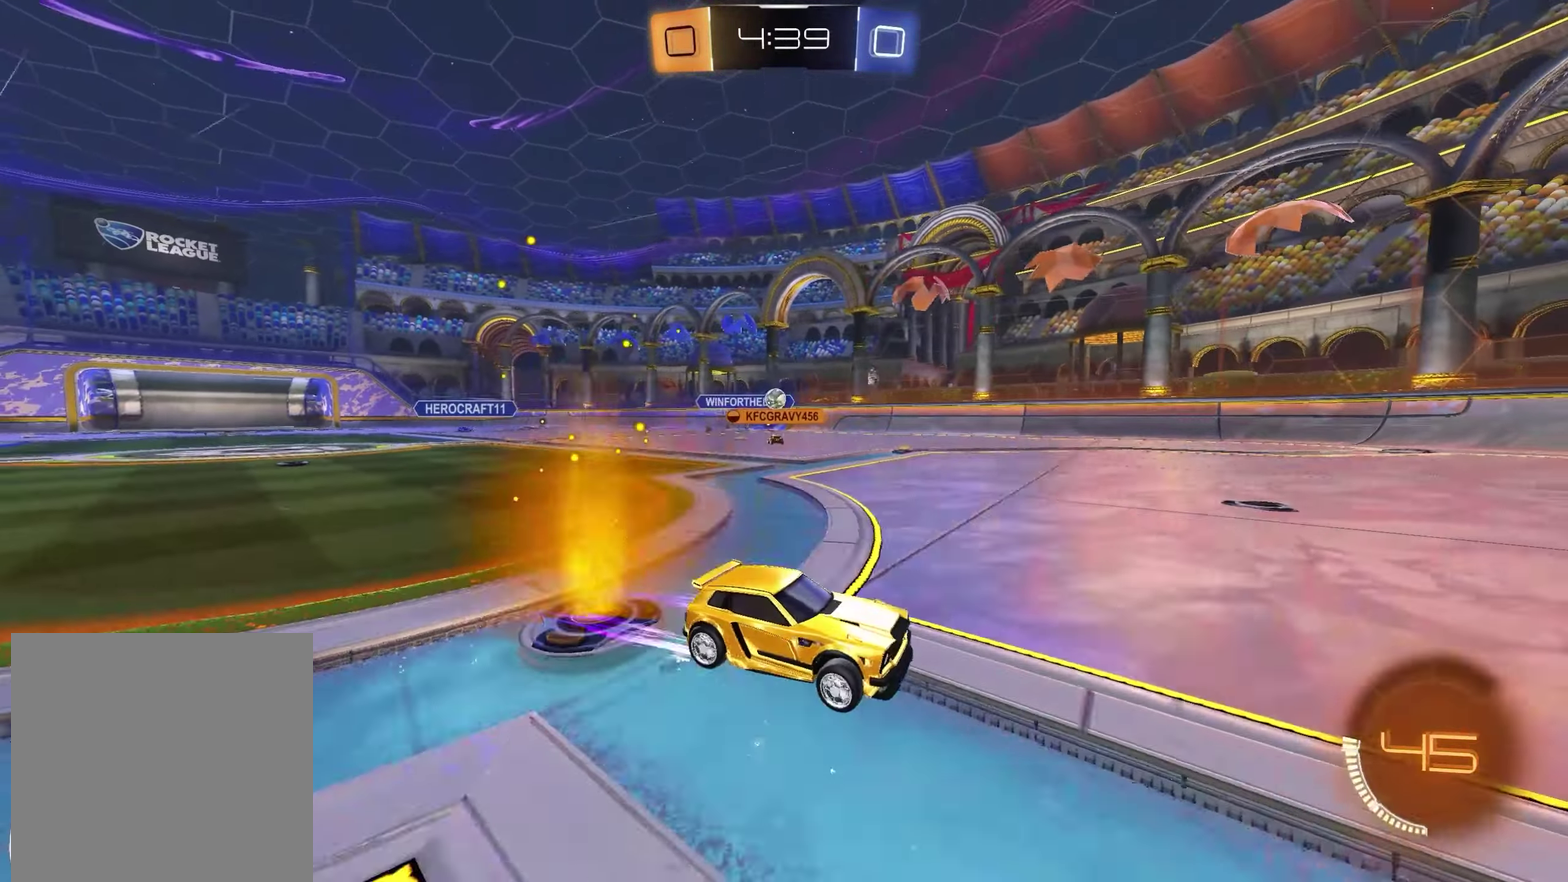
{"buttons": ["R2"], "left_stick": "center", "right_stick": "center", "events": [[17, "left_stick", "center"], [200, "left_stick", "right"], [483, "left_stick", "center"]]}
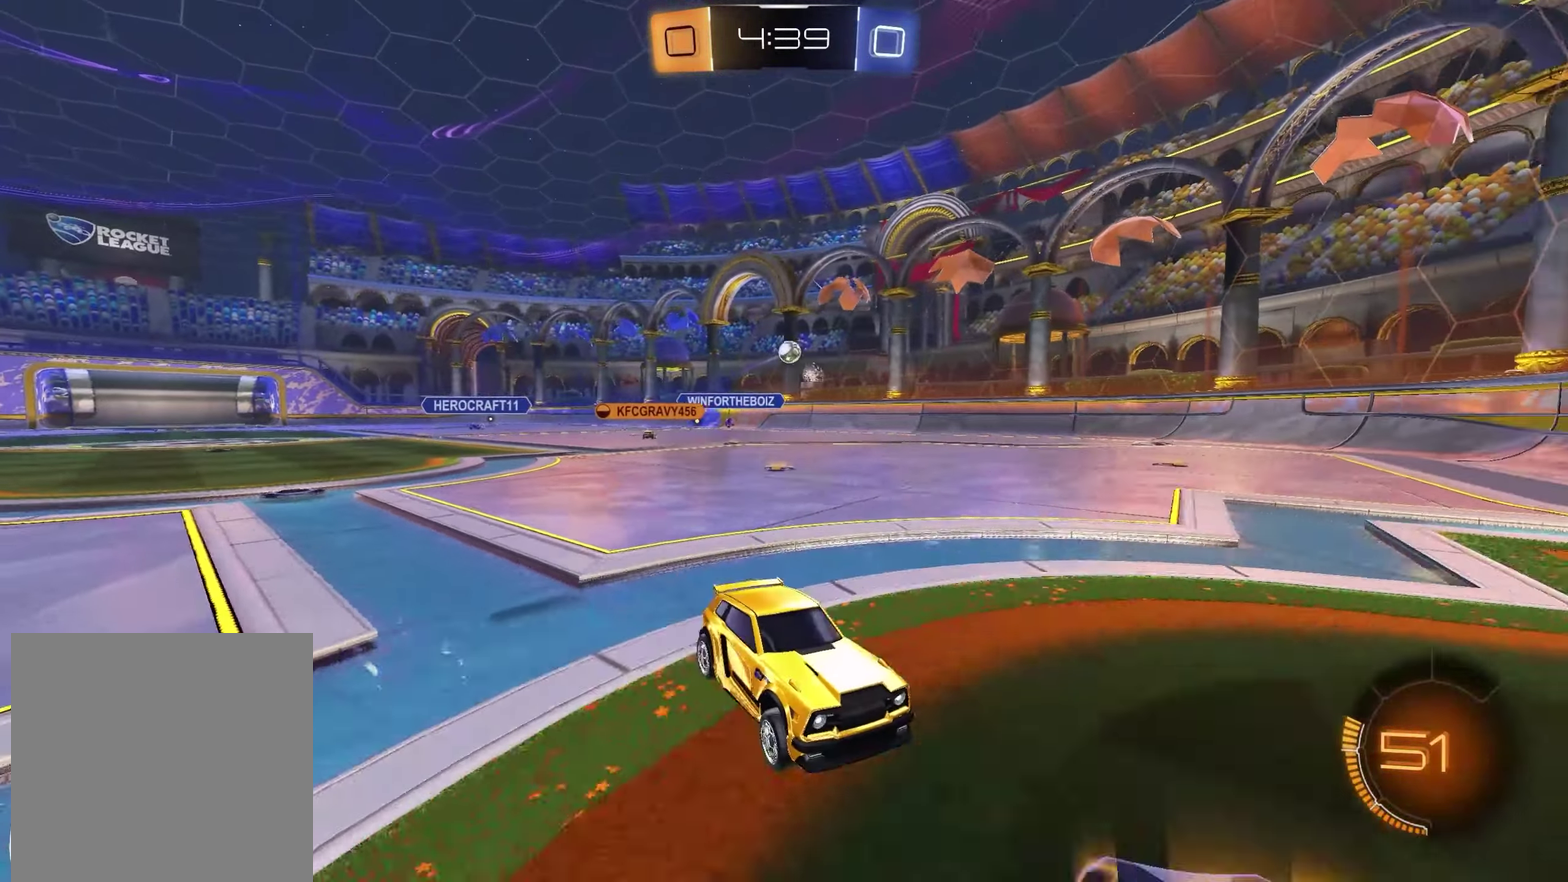
{"buttons": ["R1", "R2"], "left_stick": "left", "right_stick": "center", "events": [[183, "R1", "down"], [183, "left_stick", "left"]]}
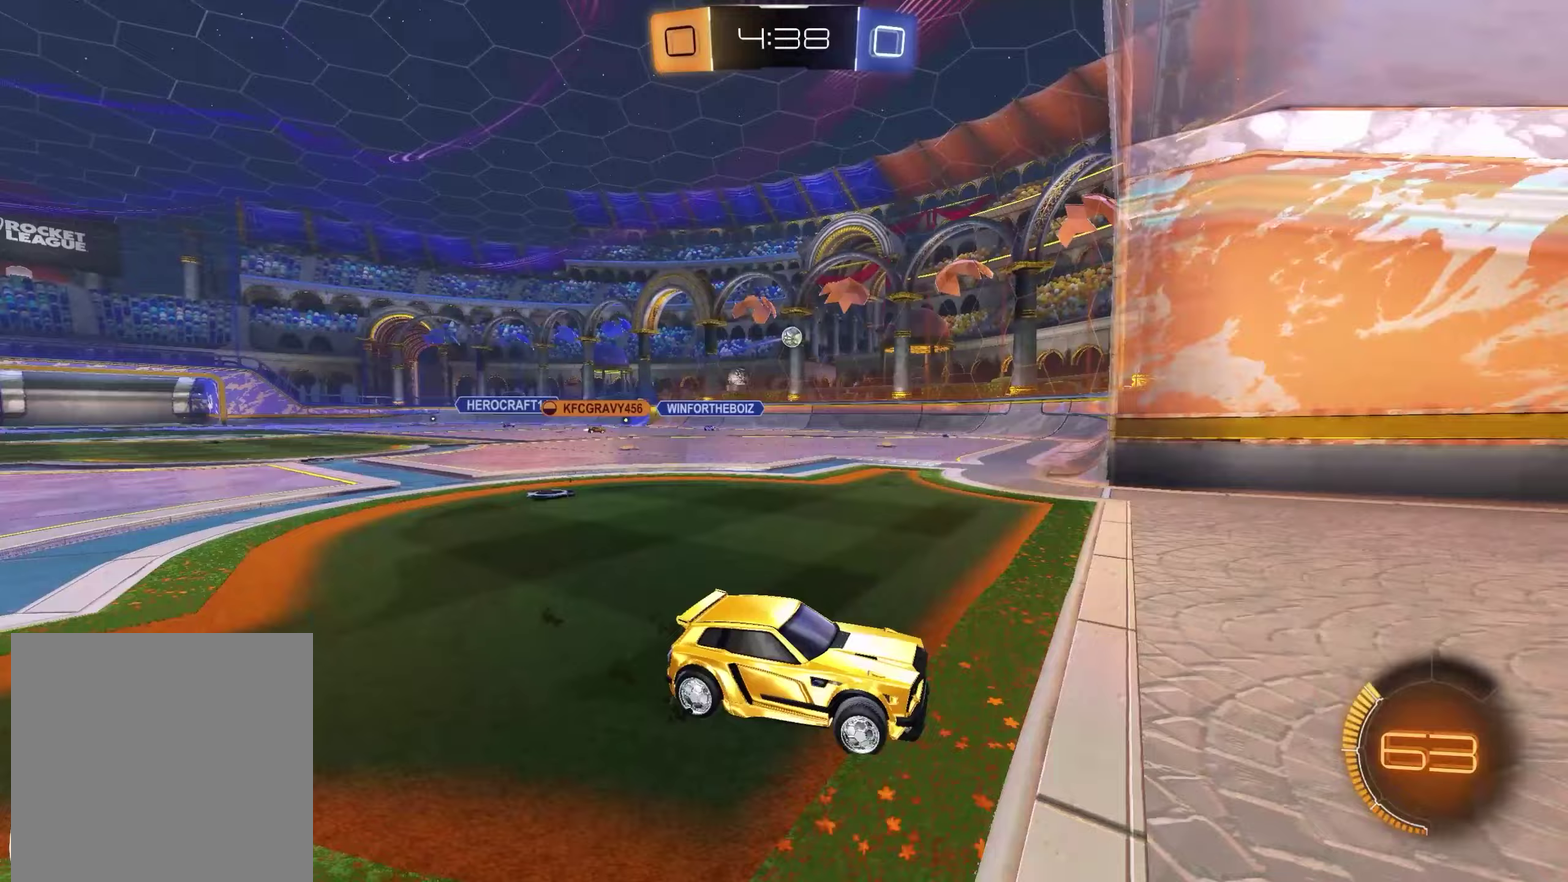
{"buttons": ["R2"], "left_stick": "center", "right_stick": "center", "events": [[50, "left_stick", "down-left"], [117, "R1", "up"], [133, "R2", "up"], [150, "L2", "down"], [167, "left_stick", "right"], [267, "left_stick", "center"], [450, "L2", "up"], [467, "R2", "down"]]}
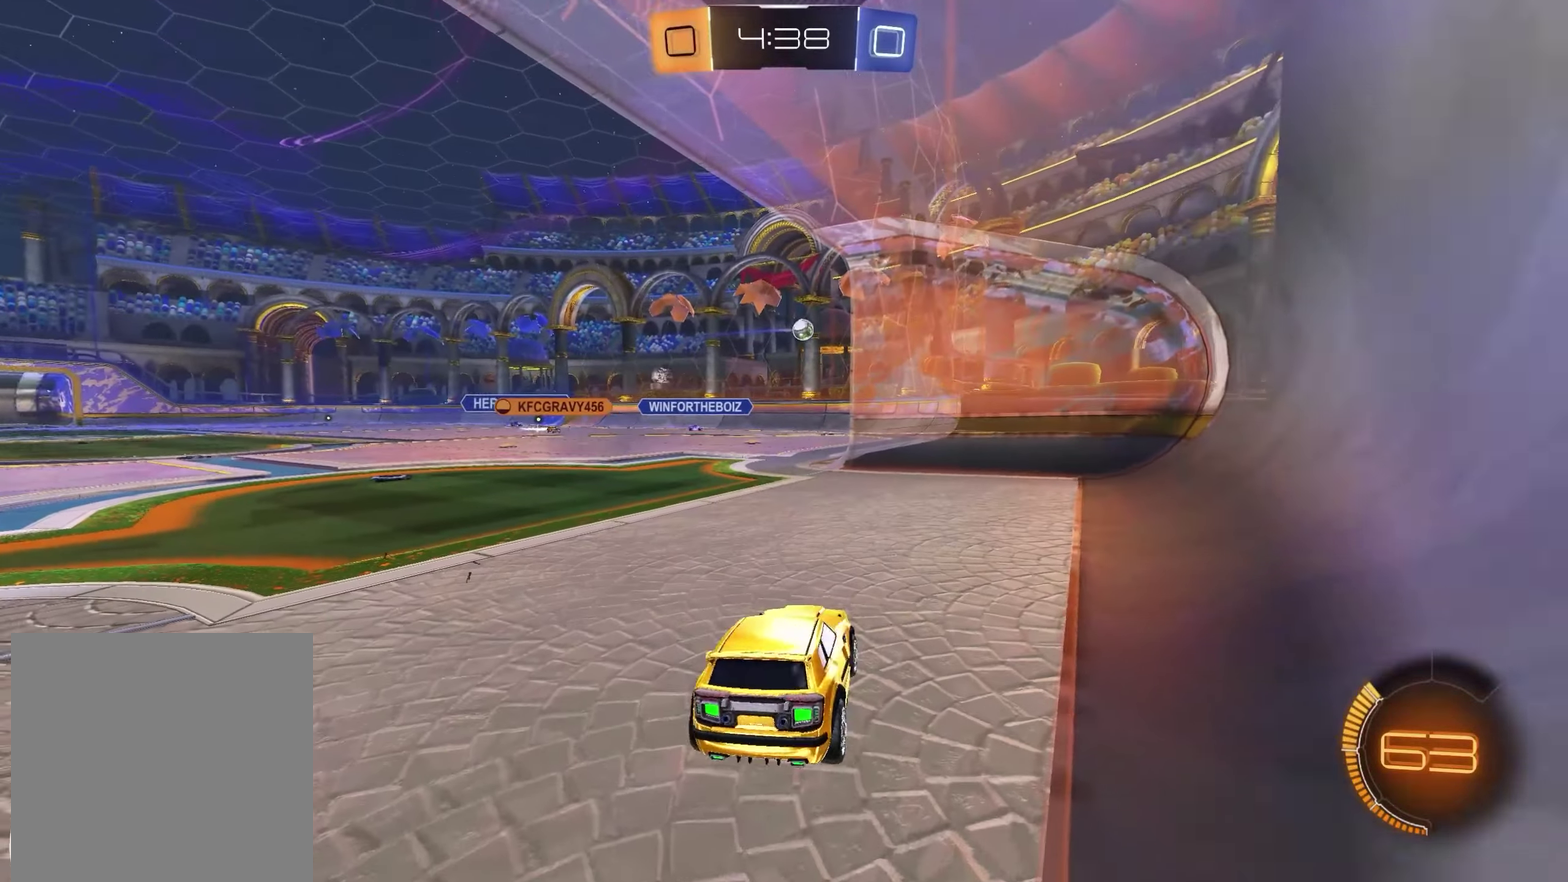
{"buttons": ["R2"], "left_stick": "center", "right_stick": "center", "events": [[33, "left_stick", "right"], [433, "left_stick", "center"]]}
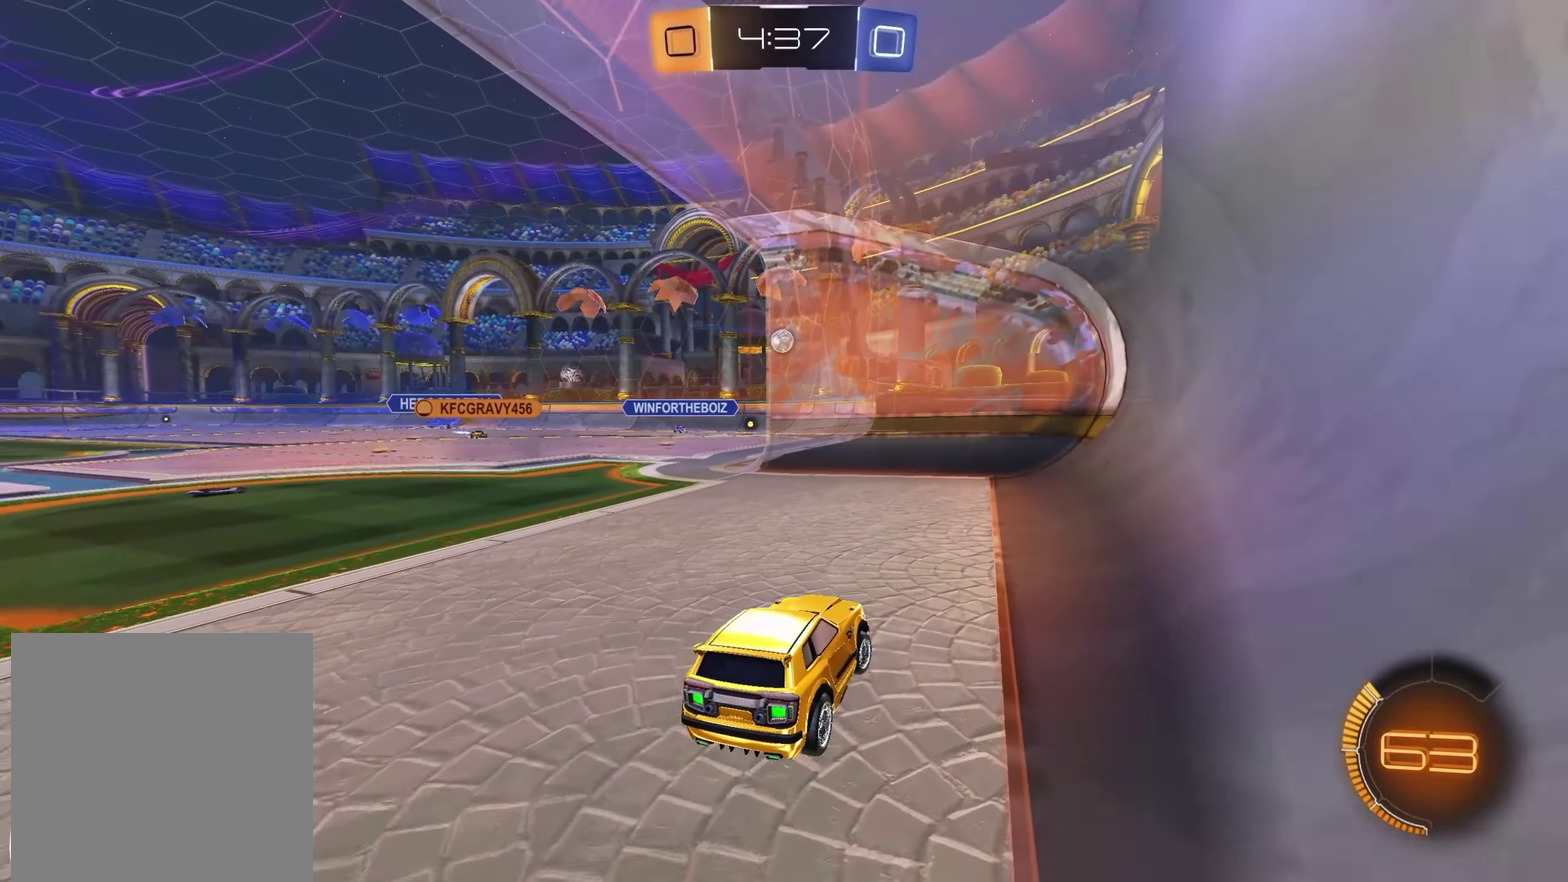
{"buttons": ["L2"], "left_stick": "right", "right_stick": "center", "events": [[67, "left_stick", "left"], [250, "R2", "up"], [300, "left_stick", "center"], [317, "L2", "down"], [433, "left_stick", "right"]]}
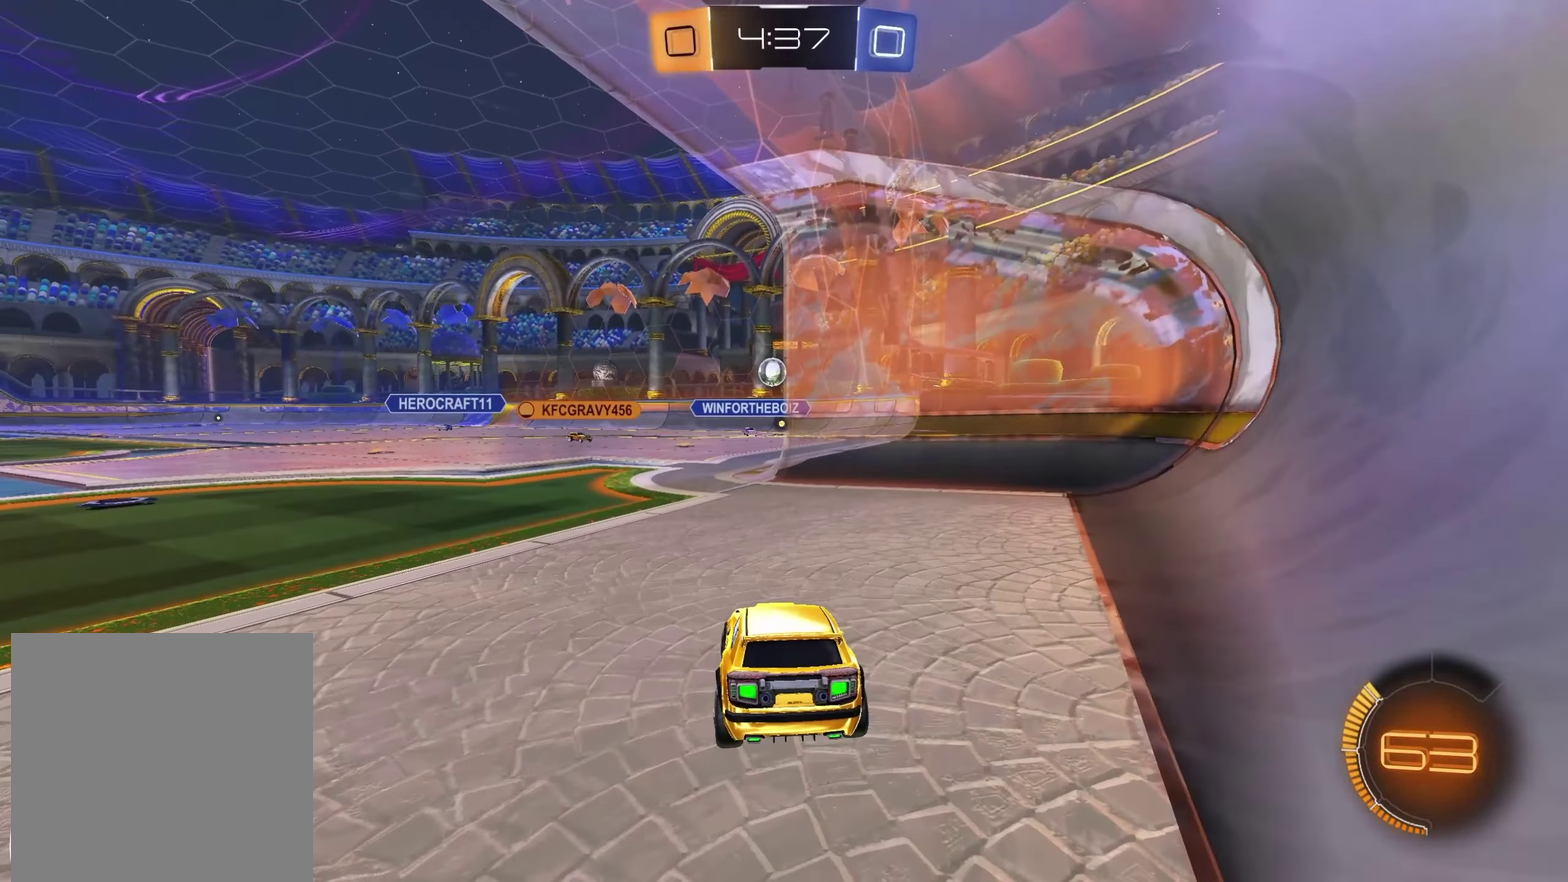
{"buttons": ["R2"], "left_stick": "left", "right_stick": "center", "events": [[150, "left_stick", "center"], [167, "L2", "up"], [217, "R2", "down"], [317, "left_stick", "left"]]}
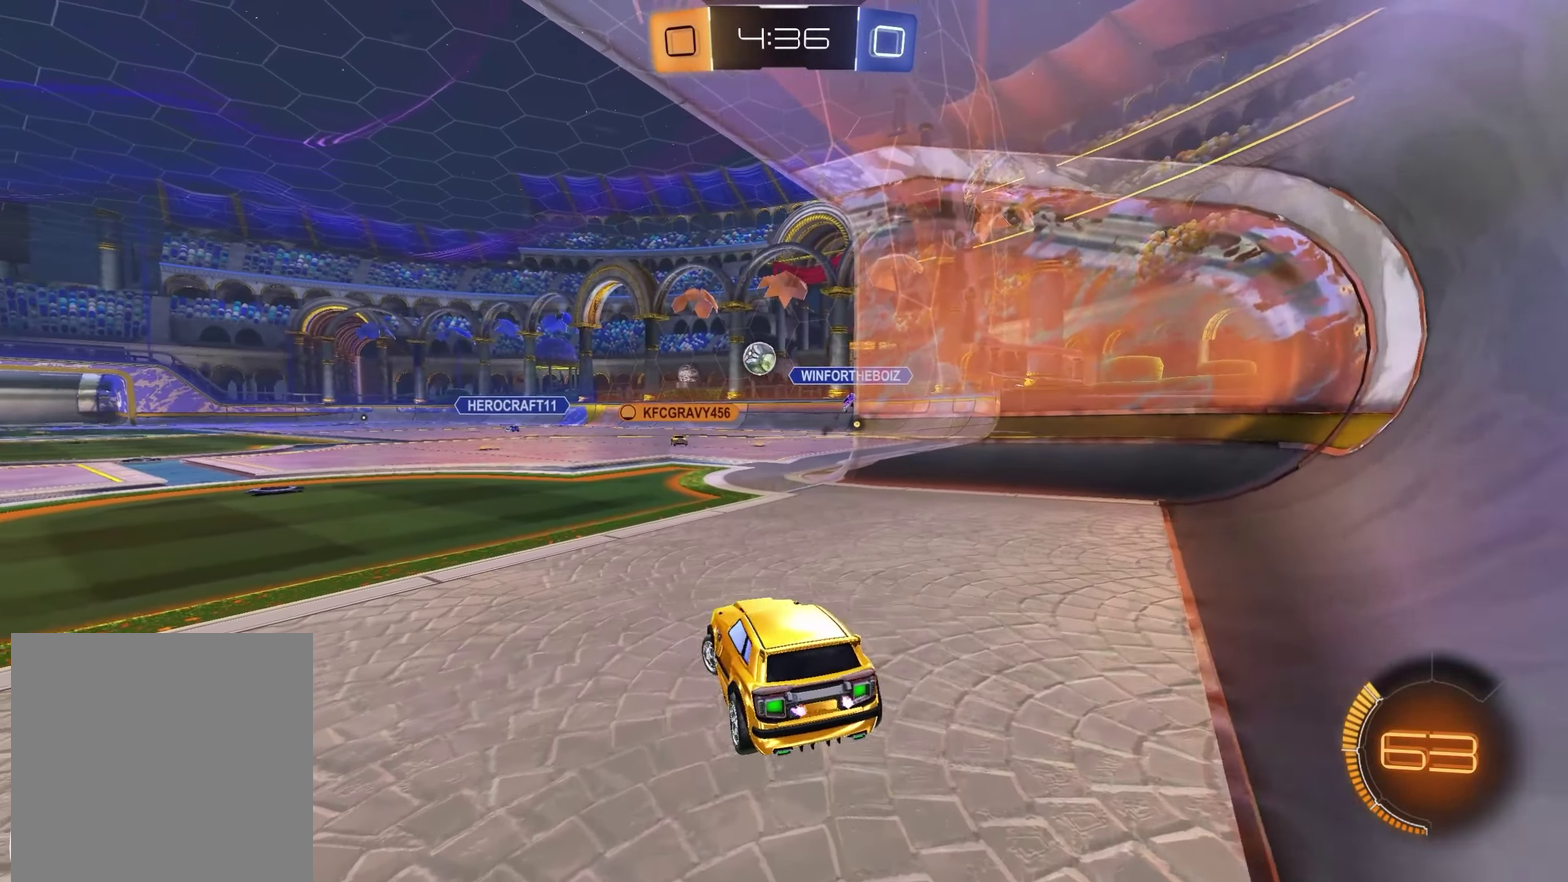
{"buttons": ["L1", "R2"], "left_stick": "left", "right_stick": "center", "events": [[167, "L1", "down"]]}
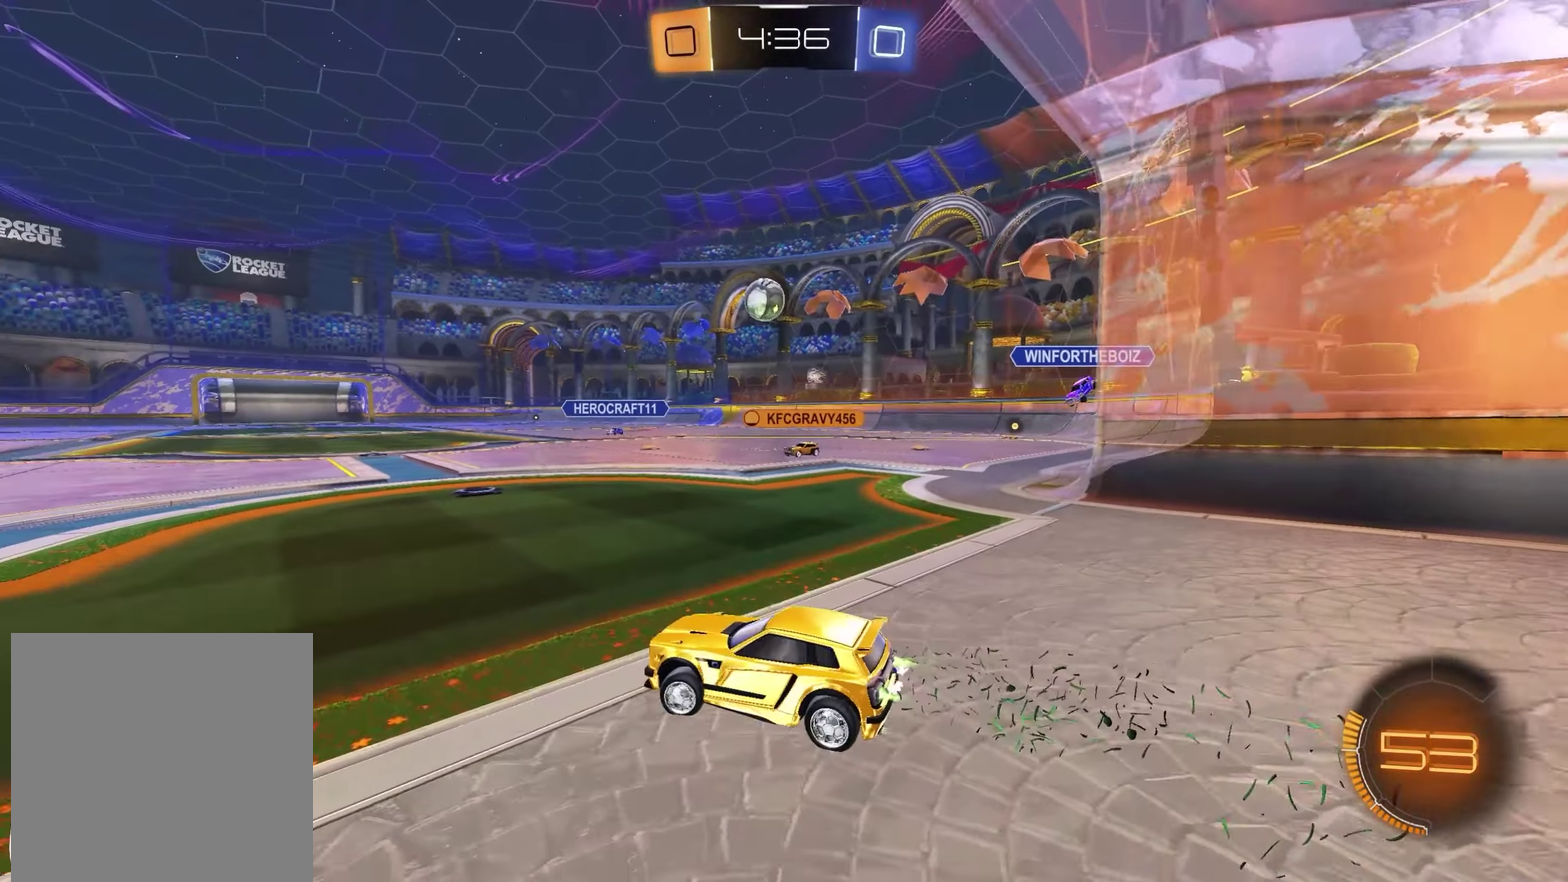
{"buttons": ["R2"], "left_stick": "center", "right_stick": "center", "events": [[283, "left_stick", "center"], [483, "L1", "up"]]}
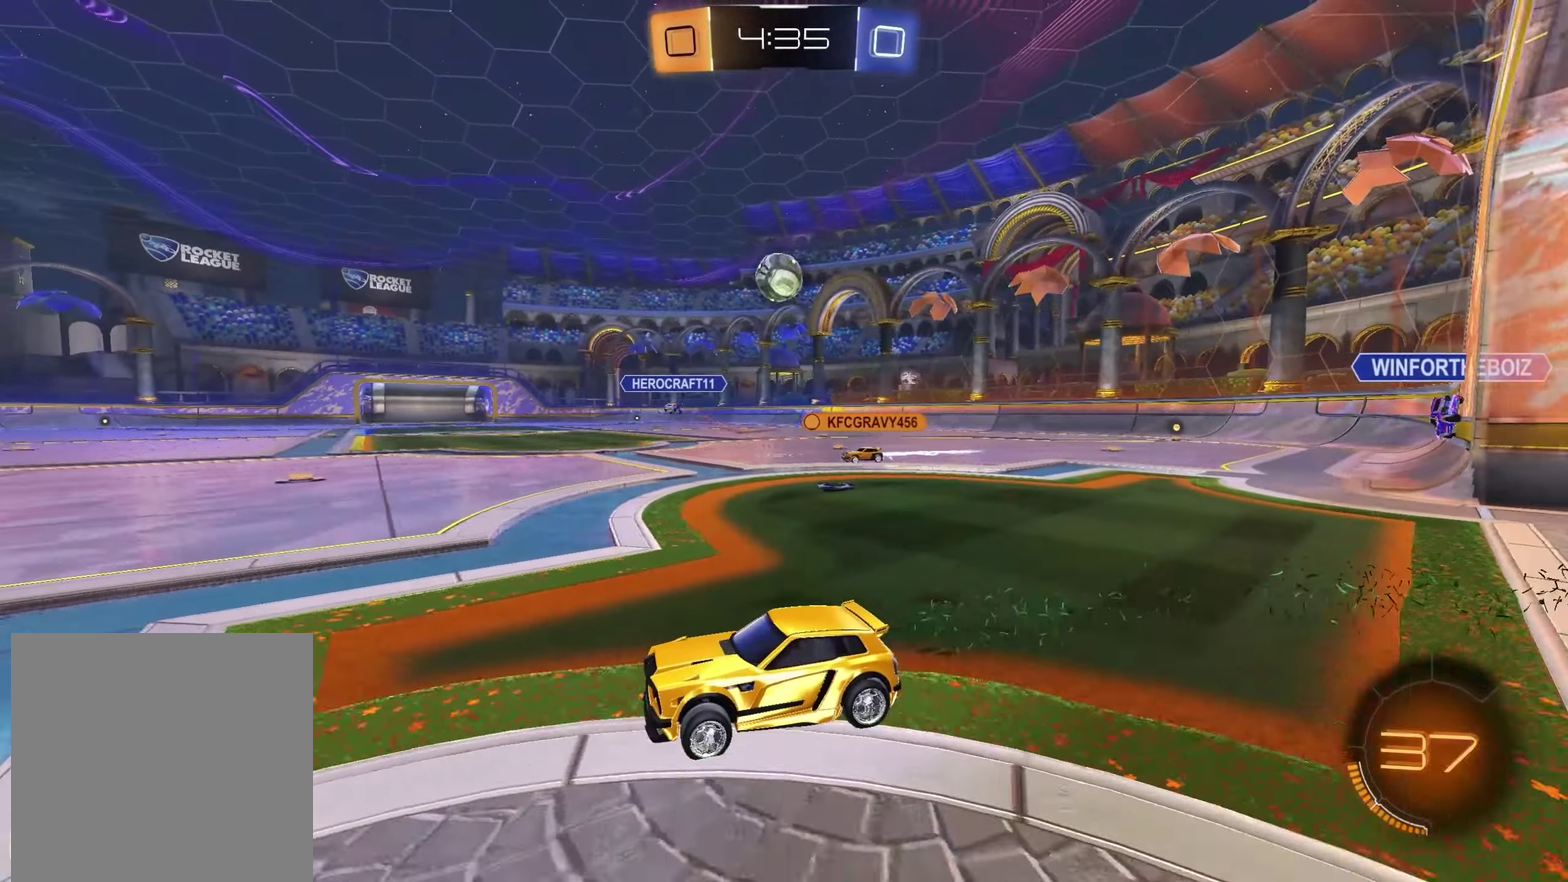
{"buttons": ["R1", "R2"], "left_stick": "left", "right_stick": "center", "events": [[133, "left_stick", "left"], [233, "R1", "down"]]}
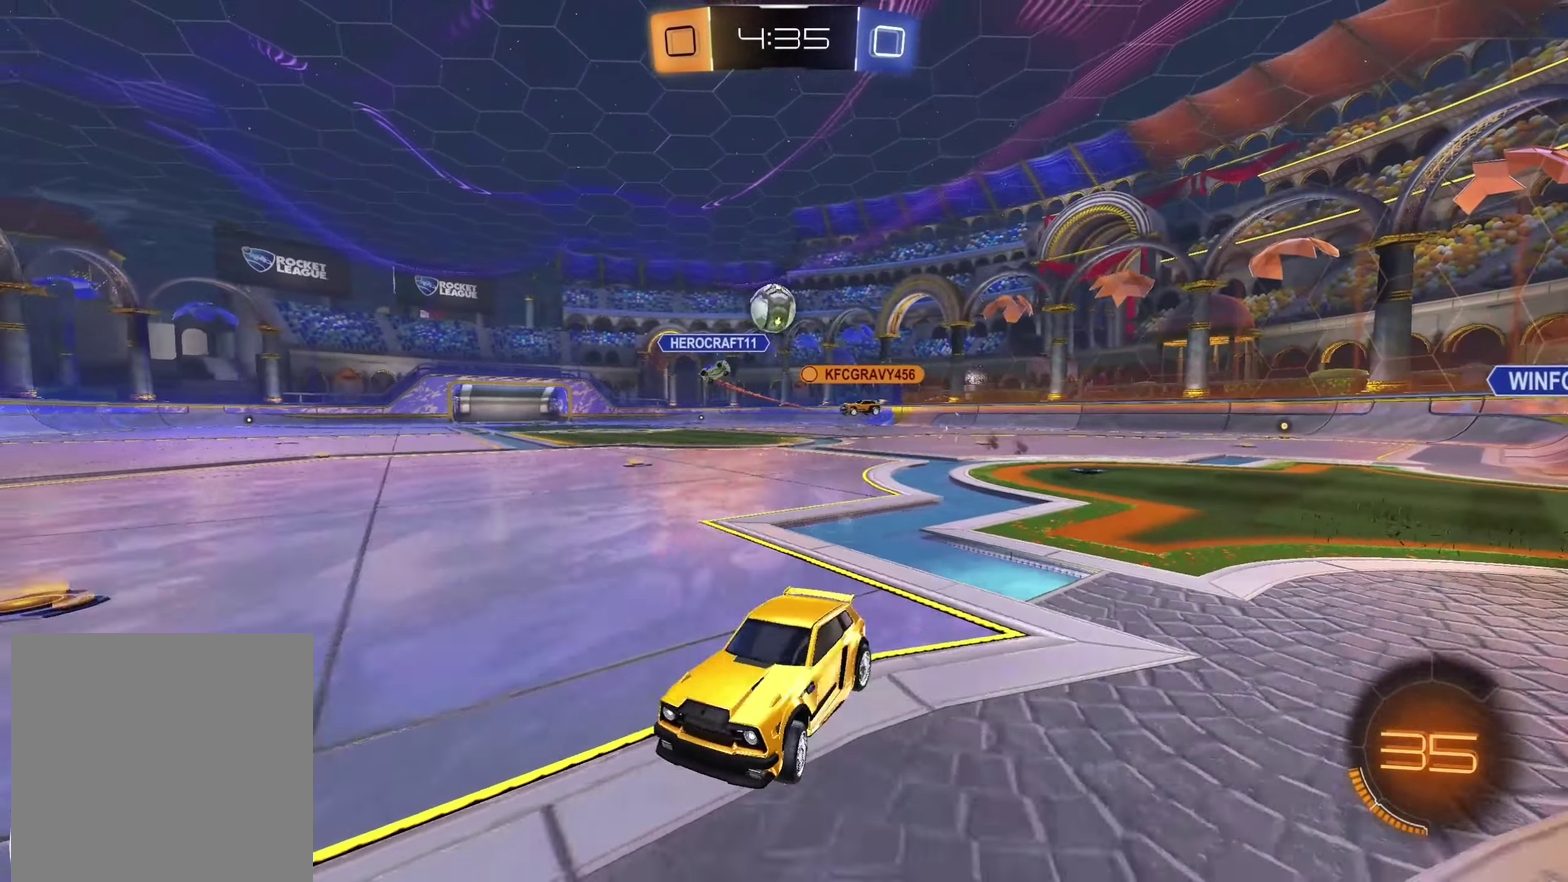
{"buttons": ["R2"], "left_stick": "down-left", "right_stick": "center", "events": [[217, "R1", "up"], [283, "left_stick", "down-left"]]}
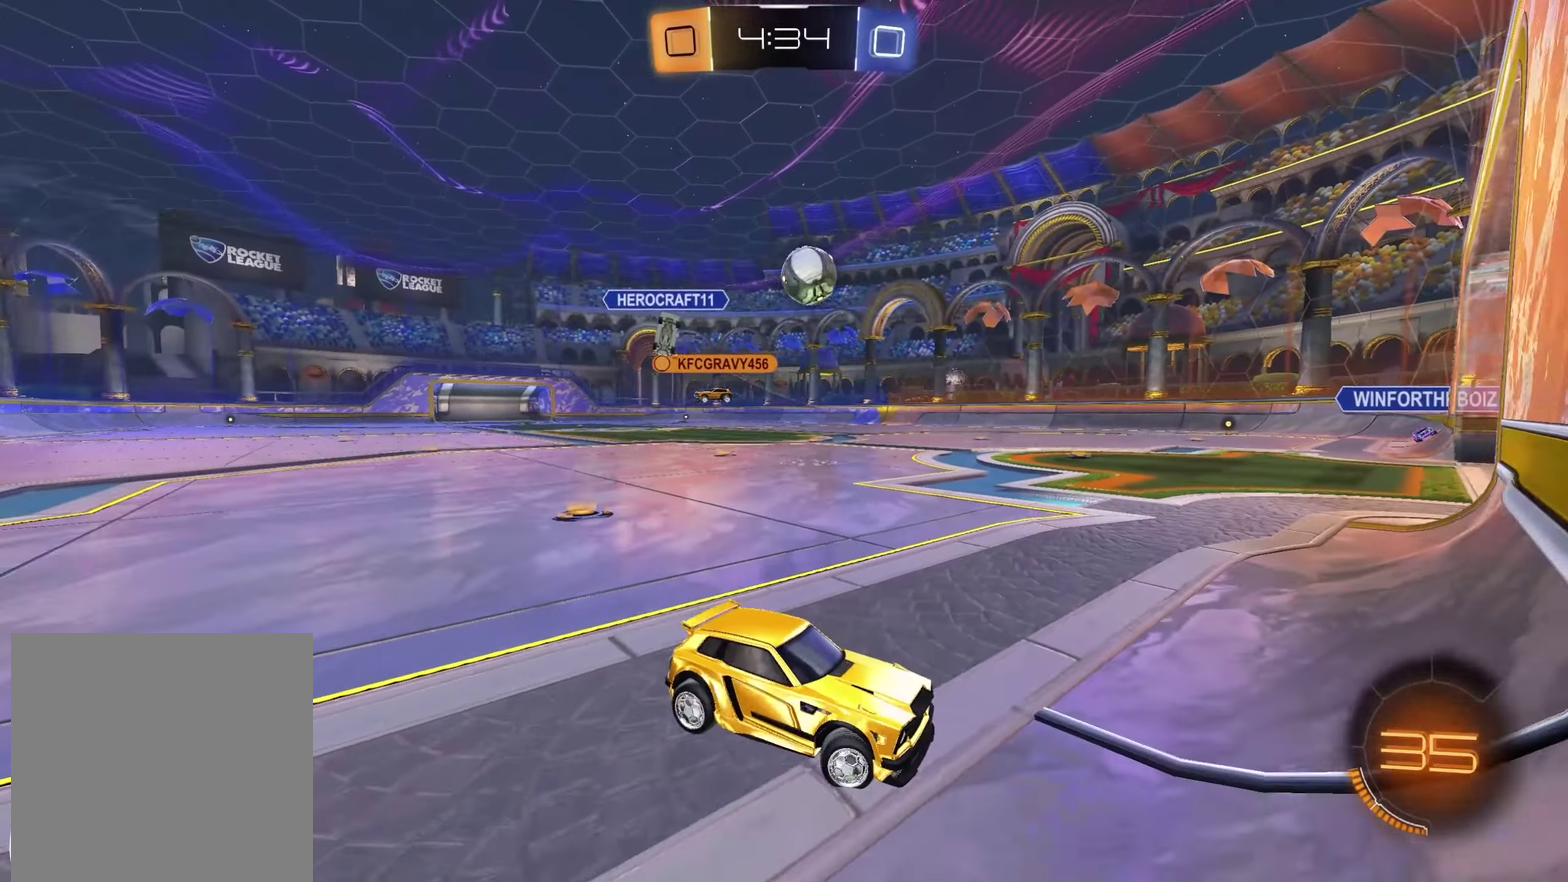
{"buttons": ["R1", "R2"], "left_stick": "left", "right_stick": "center", "events": [[233, "left_stick", "center"], [350, "left_stick", "left"], [400, "R1", "down"]]}